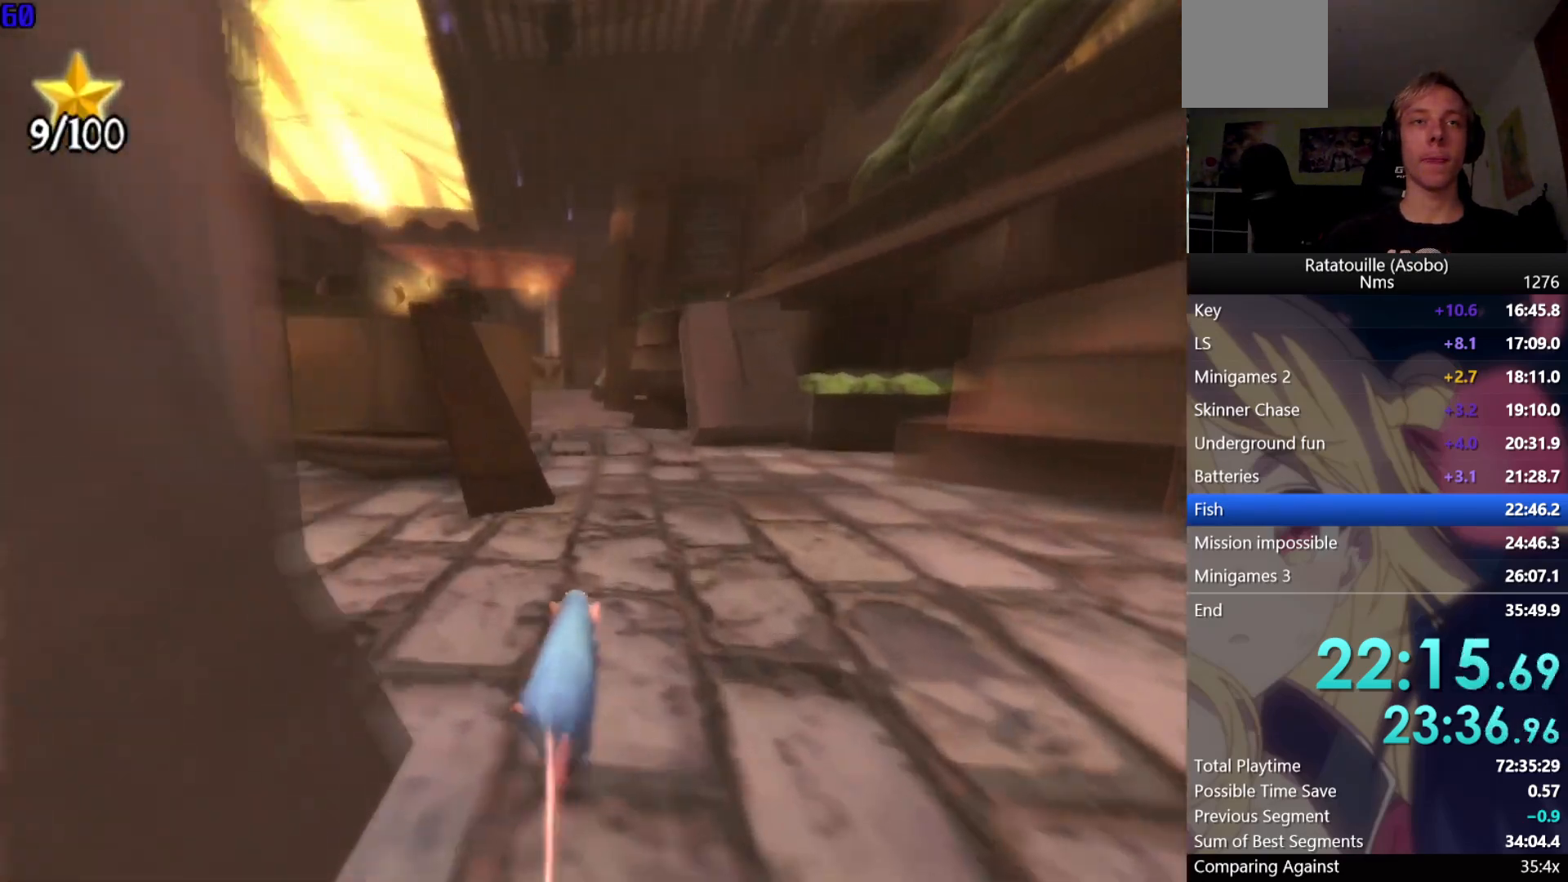
Gameplay with a controller (Xbox layout); each line is a JSON object with the inputs held at the frame after it. "events" lists button and stick changes between this image and that frame as [ms after this image, input, new state], when the widget could be followed in between.
{"buttons": ["R1"], "left_stick": "up", "right_stick": "center", "events": []}
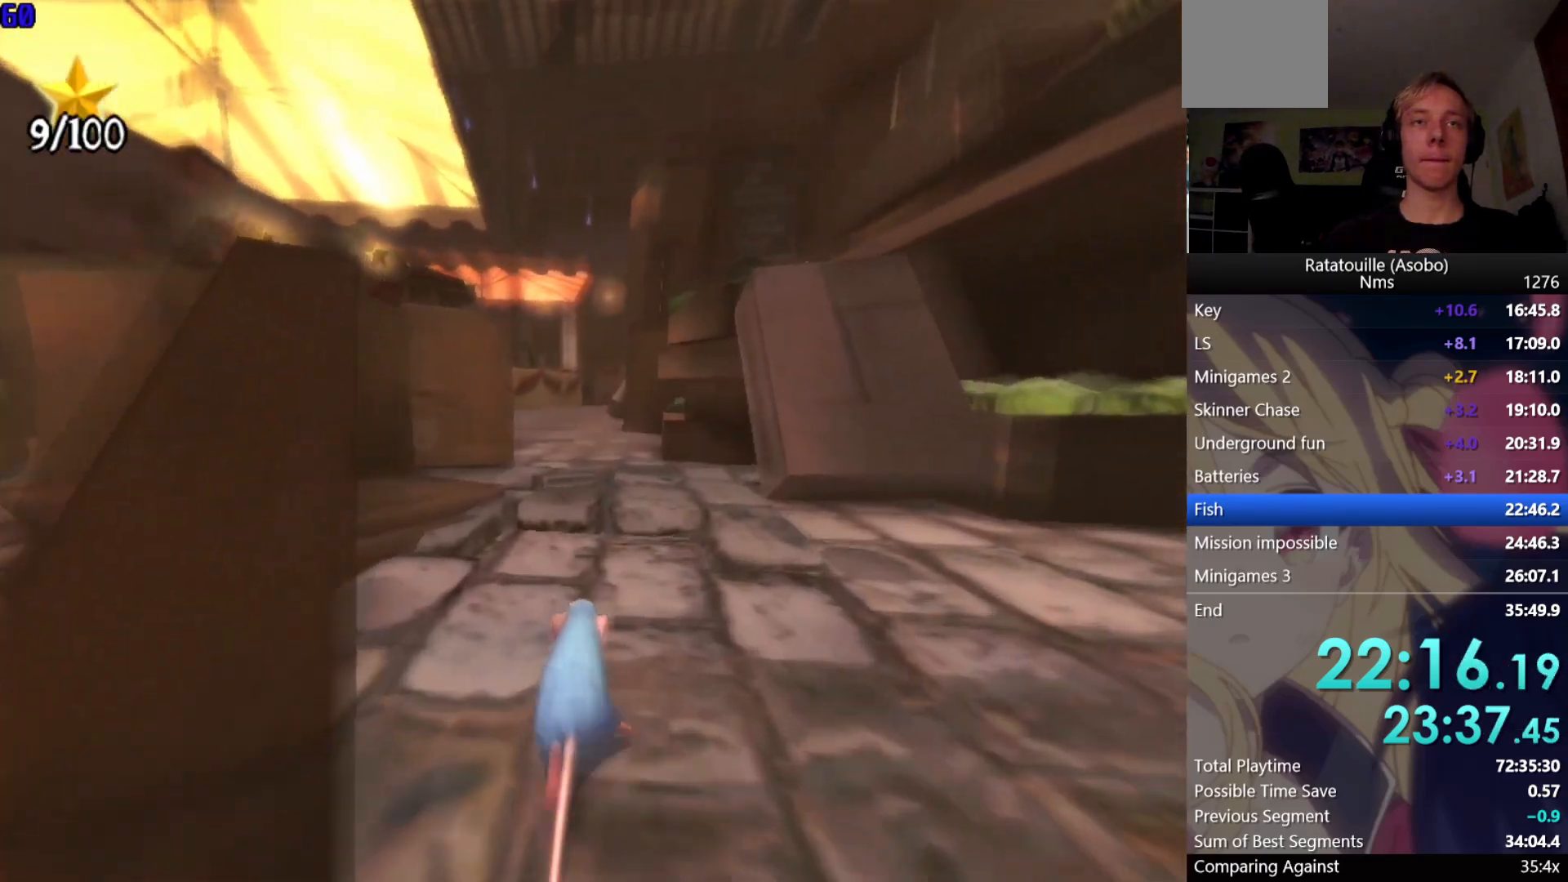
{"buttons": [], "left_stick": "up", "right_stick": "center", "events": [[133, "R1", "up"], [317, "R1", "down"], [417, "R1", "up"]]}
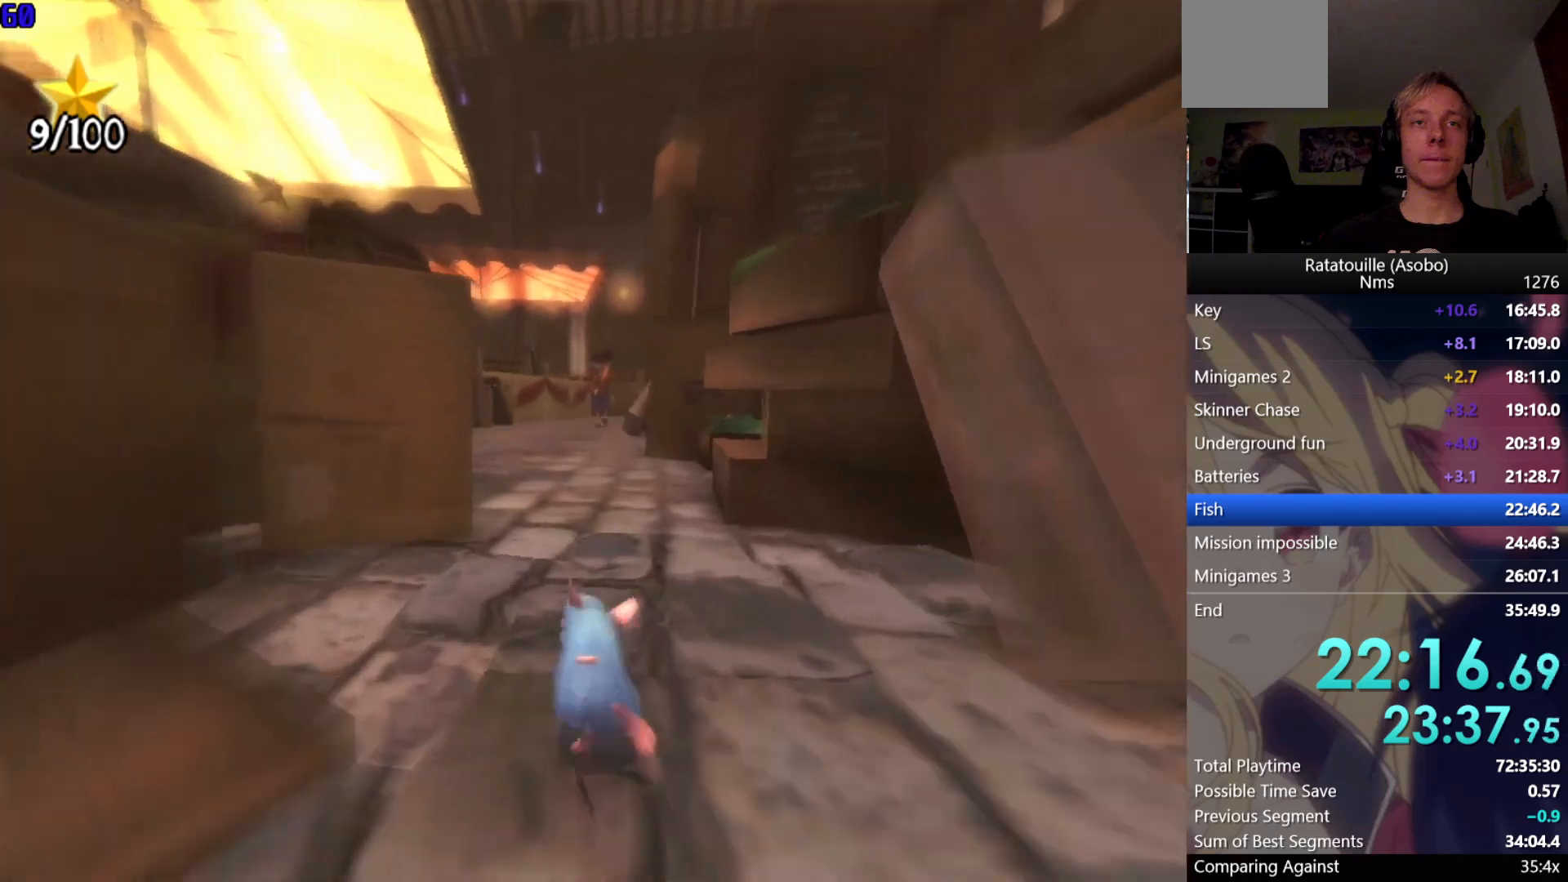
{"buttons": ["R1"], "left_stick": "up", "right_stick": "center", "events": [[217, "R1", "down"]]}
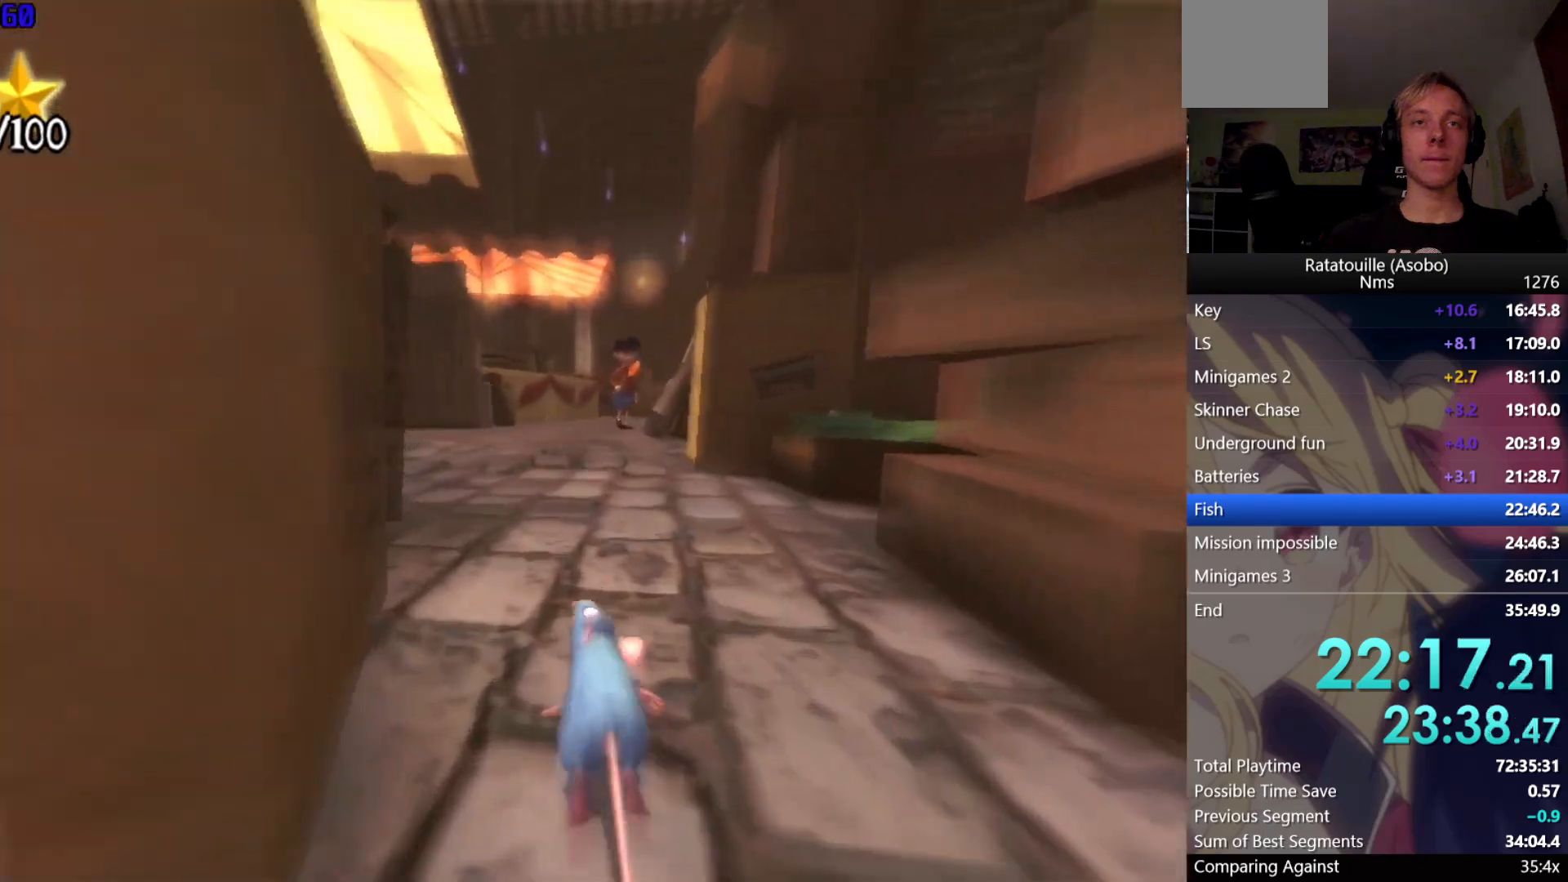
{"buttons": ["R1"], "left_stick": "up", "right_stick": "center", "events": [[167, "right_stick", "up"], [267, "right_stick", "center"]]}
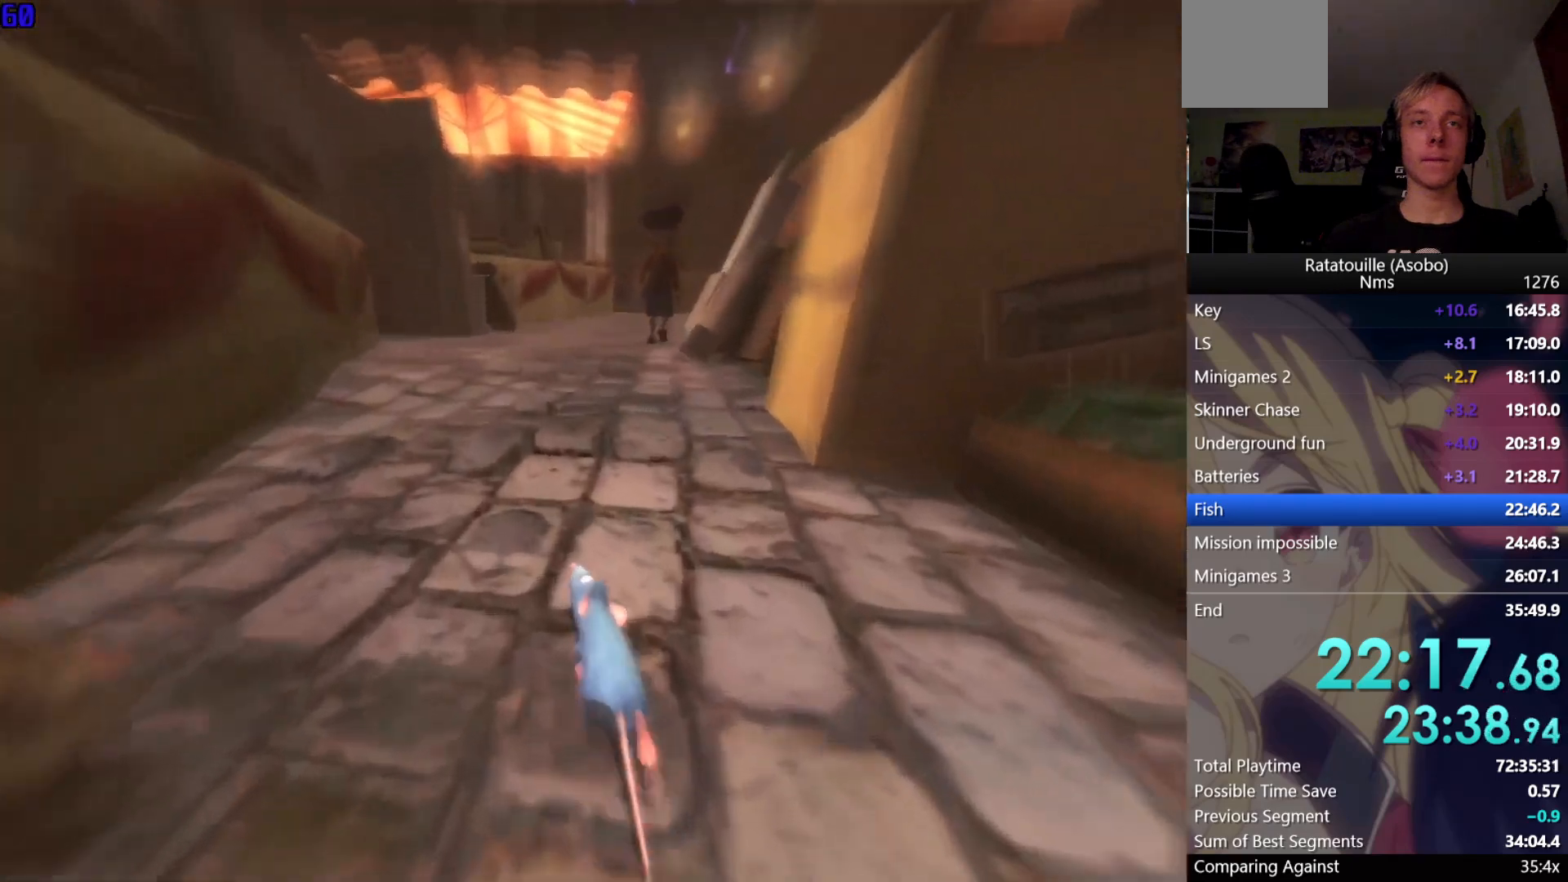
{"buttons": ["R1"], "left_stick": "up", "right_stick": "center", "events": [[217, "R1", "up"], [383, "R1", "down"]]}
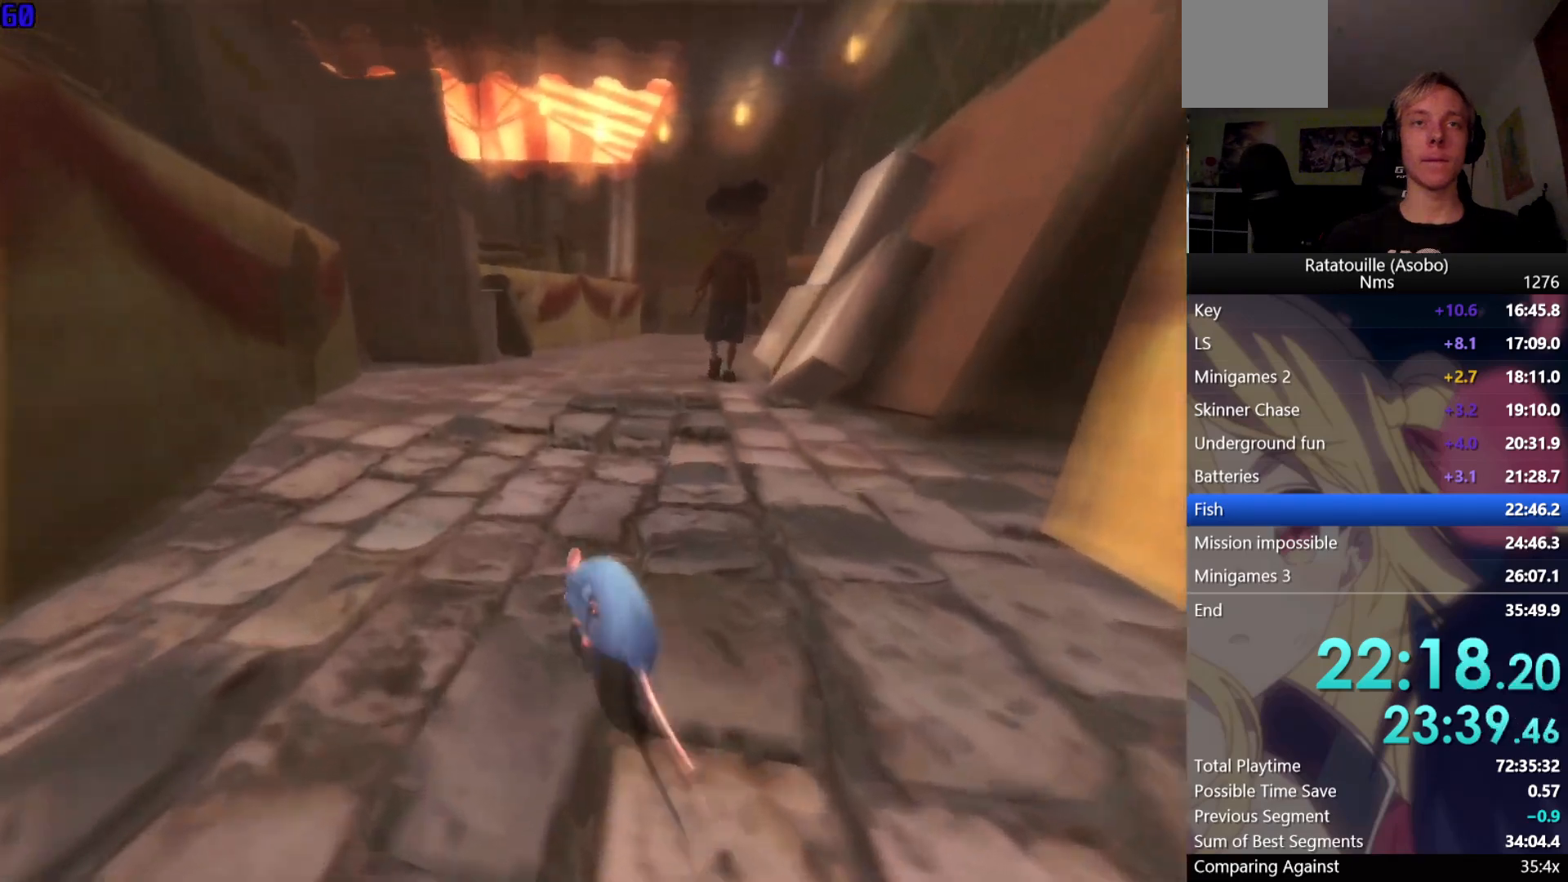
{"buttons": [], "left_stick": "up", "right_stick": "center", "events": [[433, "R1", "up"]]}
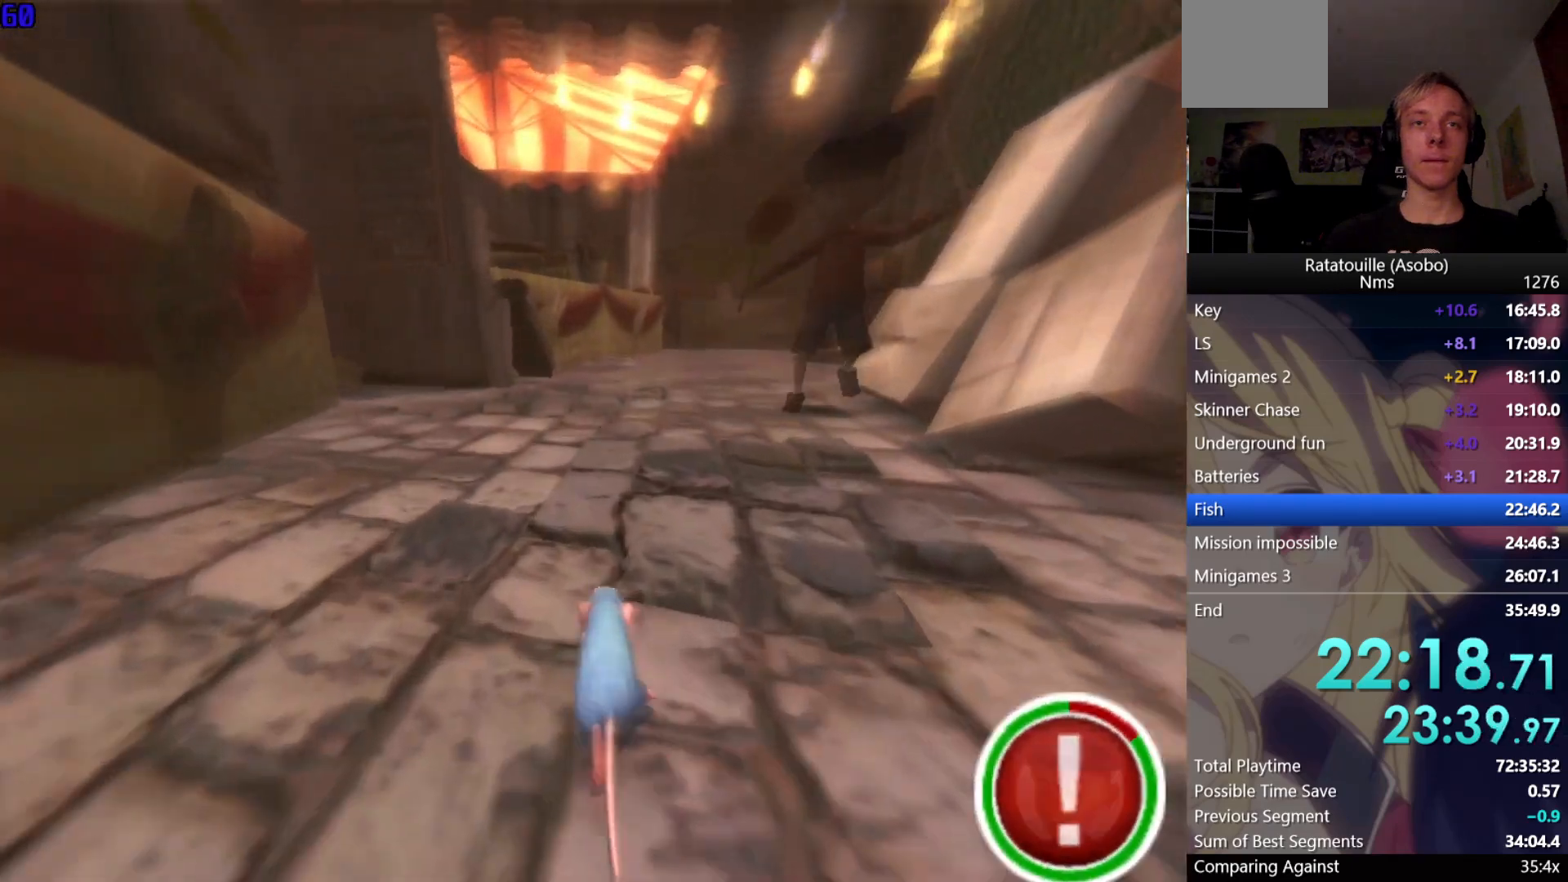
{"buttons": ["R1"], "left_stick": "up", "right_stick": "up-left", "events": [[133, "R1", "down"], [483, "right_stick", "up-left"]]}
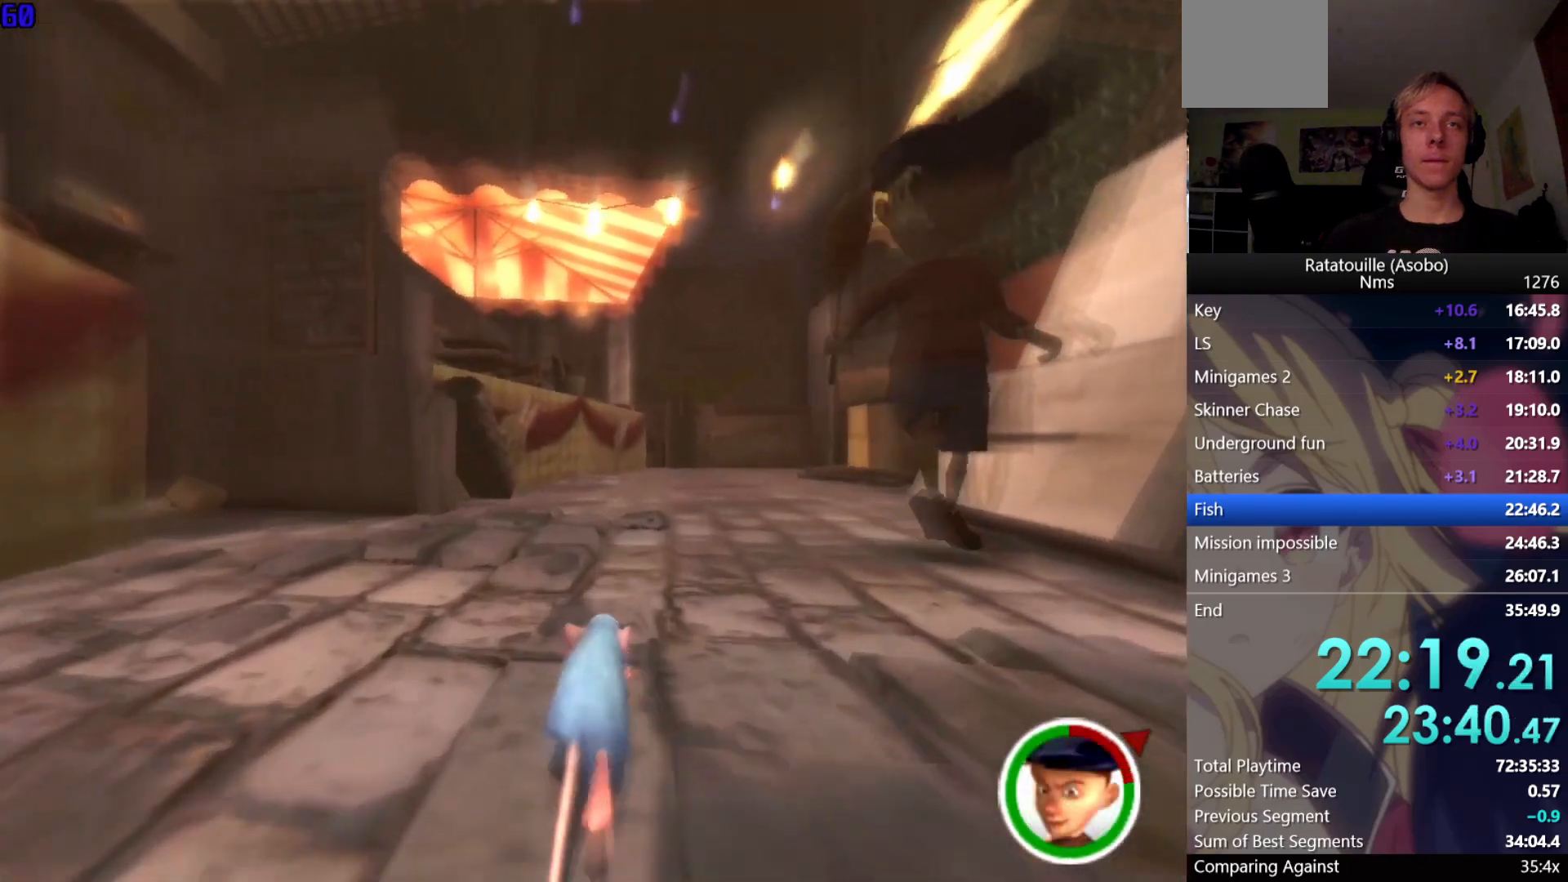
{"buttons": ["R1"], "left_stick": "up", "right_stick": "center", "events": [[83, "right_stick", "center"]]}
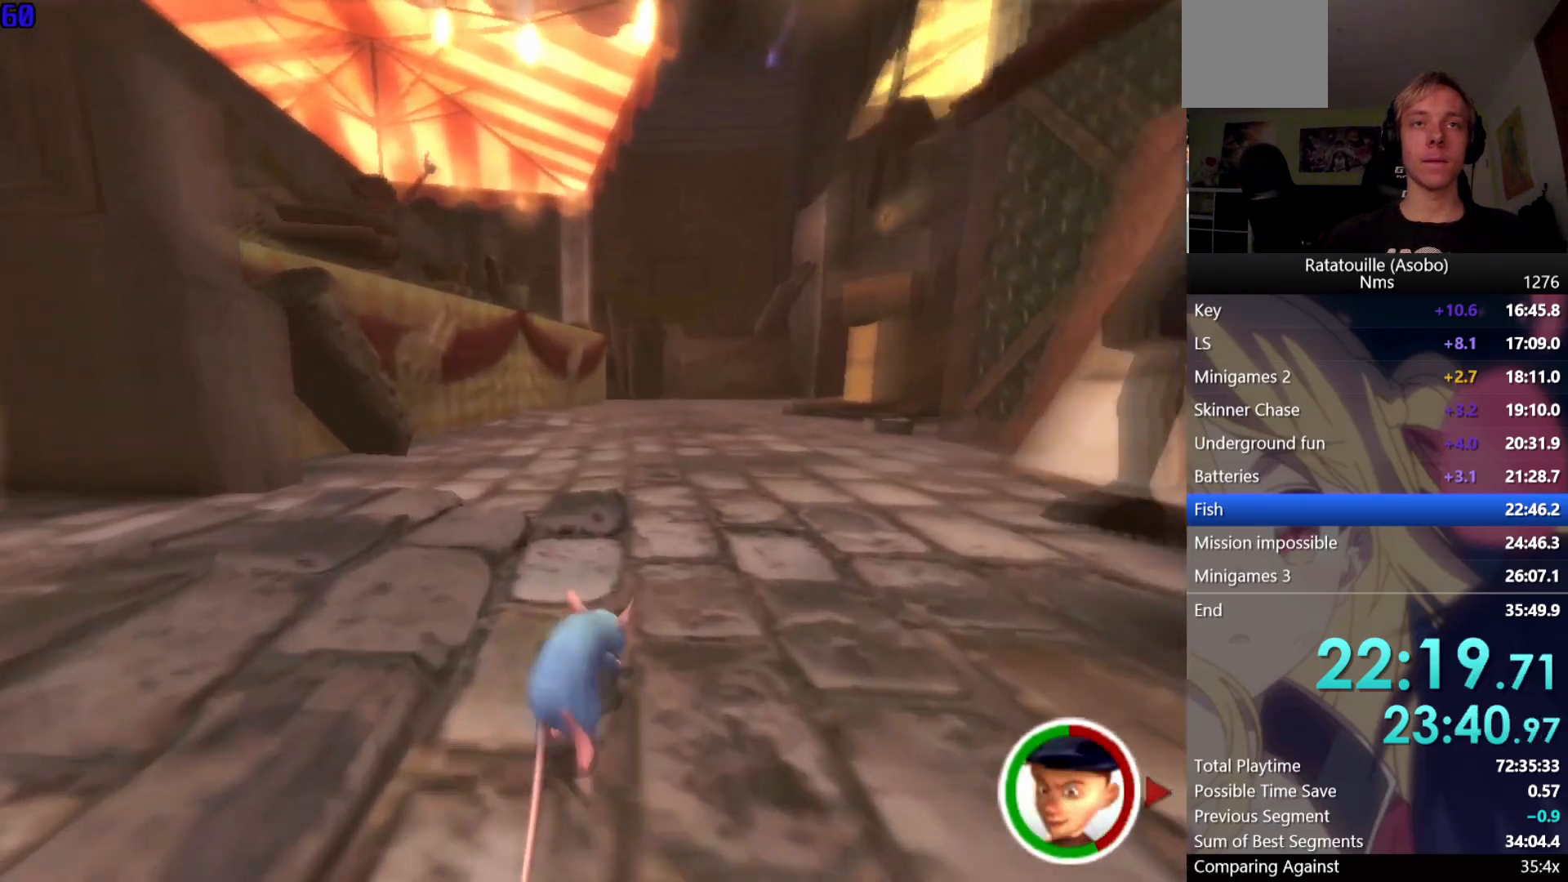
{"buttons": ["R1"], "left_stick": "up", "right_stick": "center", "events": [[300, "right_stick", "up"], [367, "right_stick", "center"]]}
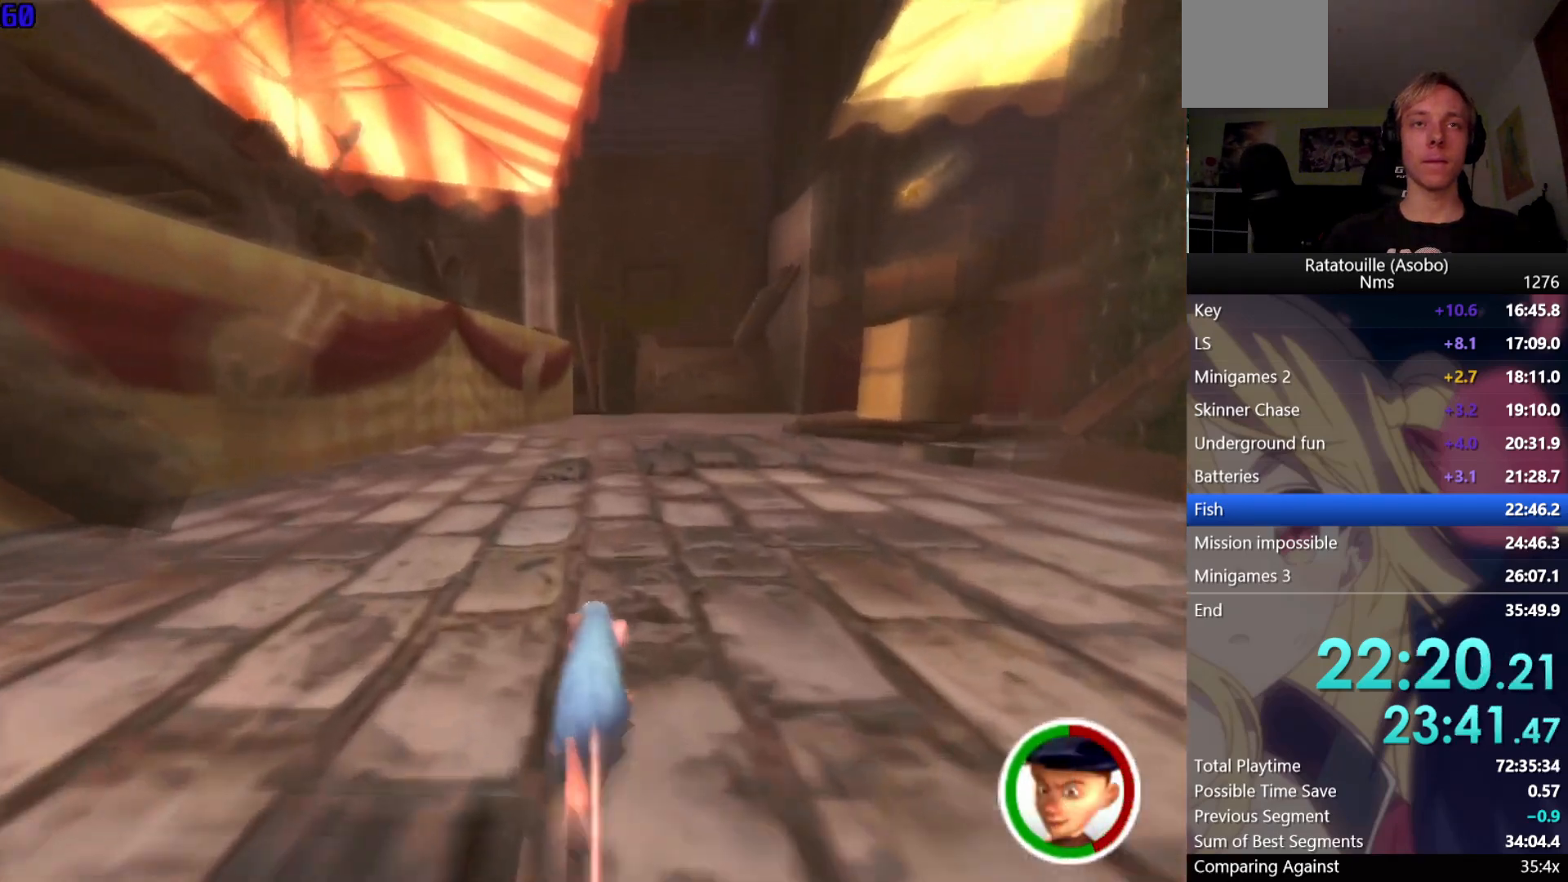
{"buttons": ["R1"], "left_stick": "up", "right_stick": "center", "events": []}
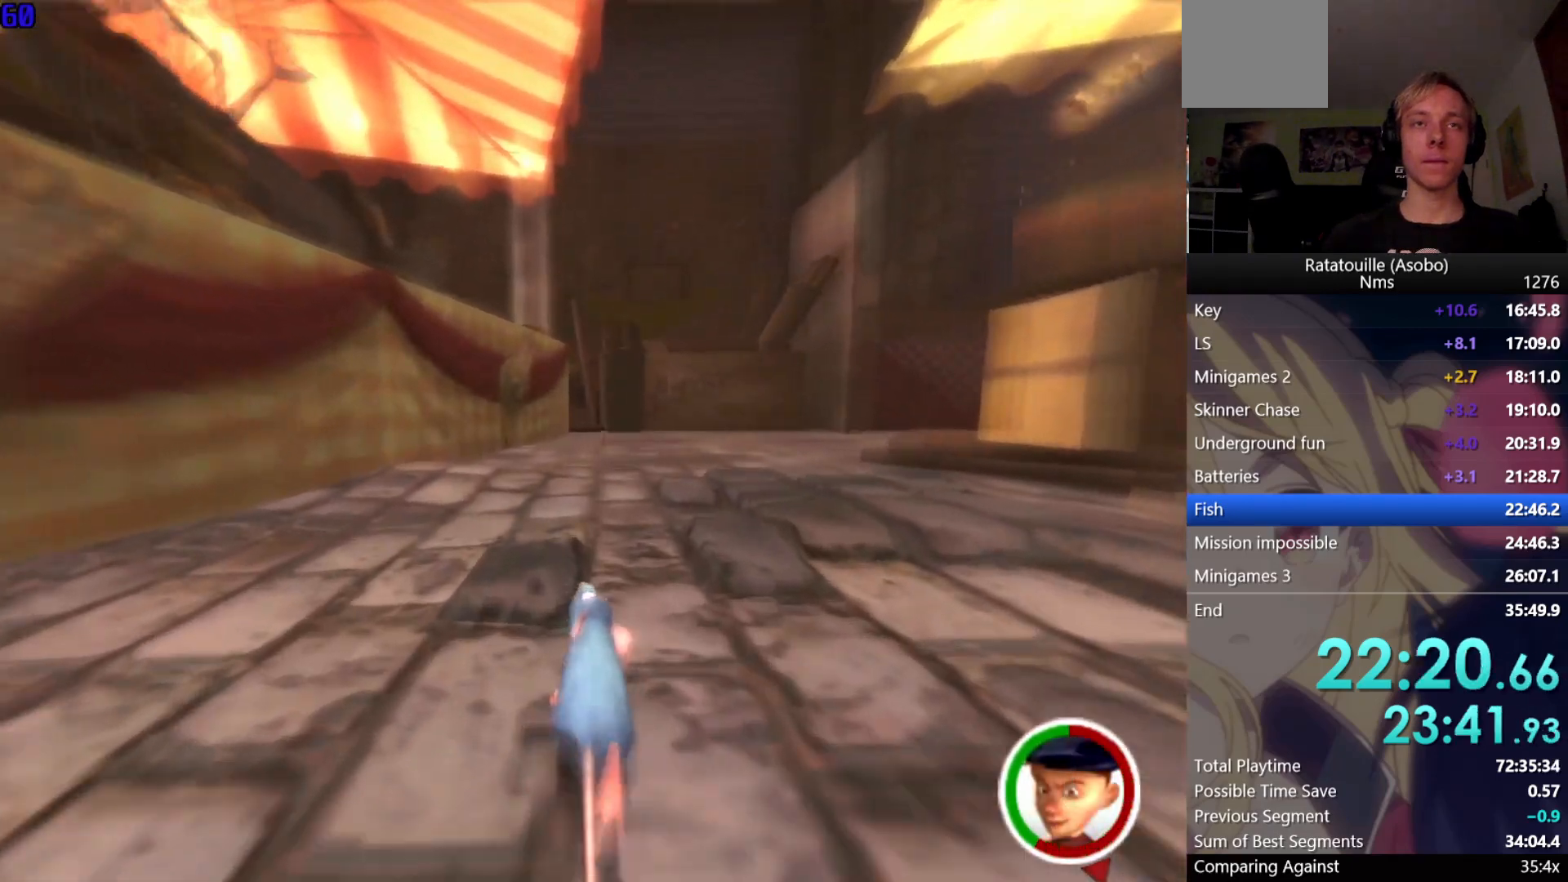
{"buttons": ["R1"], "left_stick": "up", "right_stick": "center", "events": []}
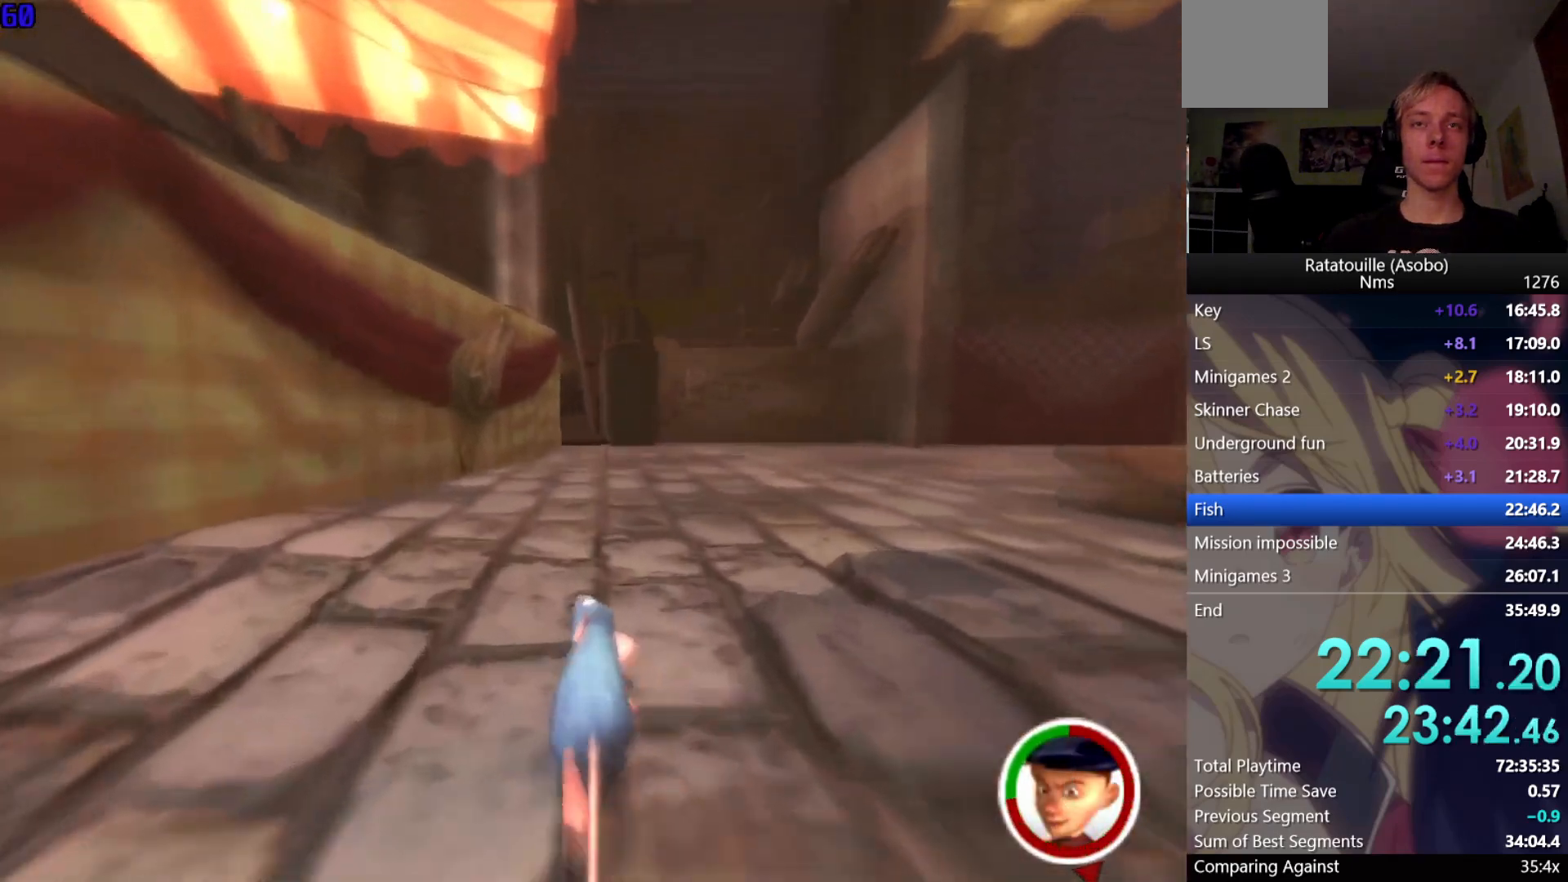
{"buttons": ["R1"], "left_stick": "up", "right_stick": "center", "events": []}
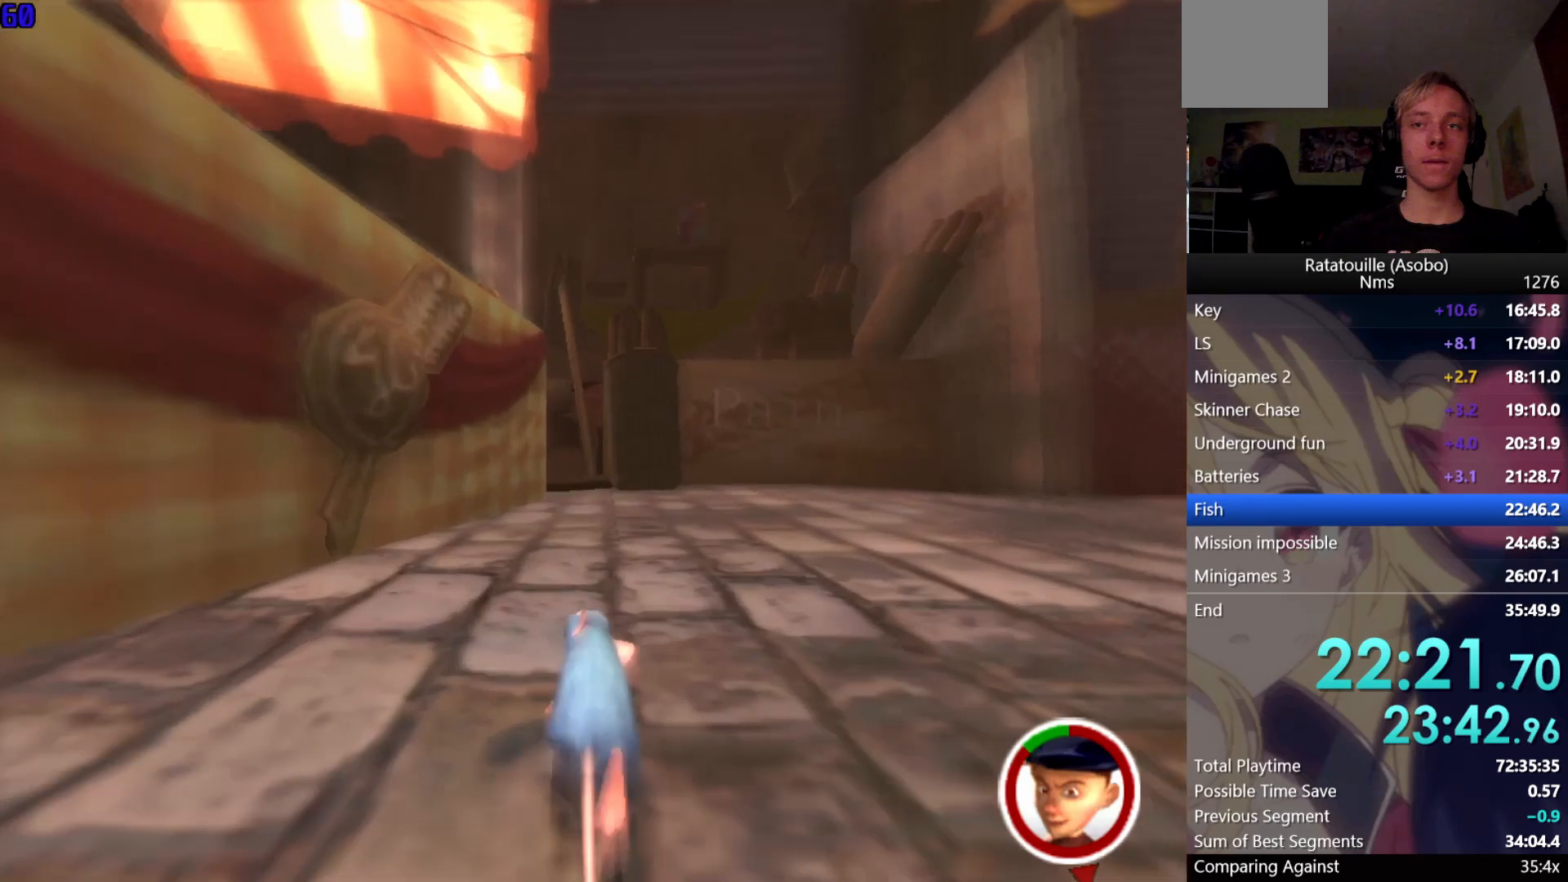
{"buttons": ["R1"], "left_stick": "up", "right_stick": "center", "events": []}
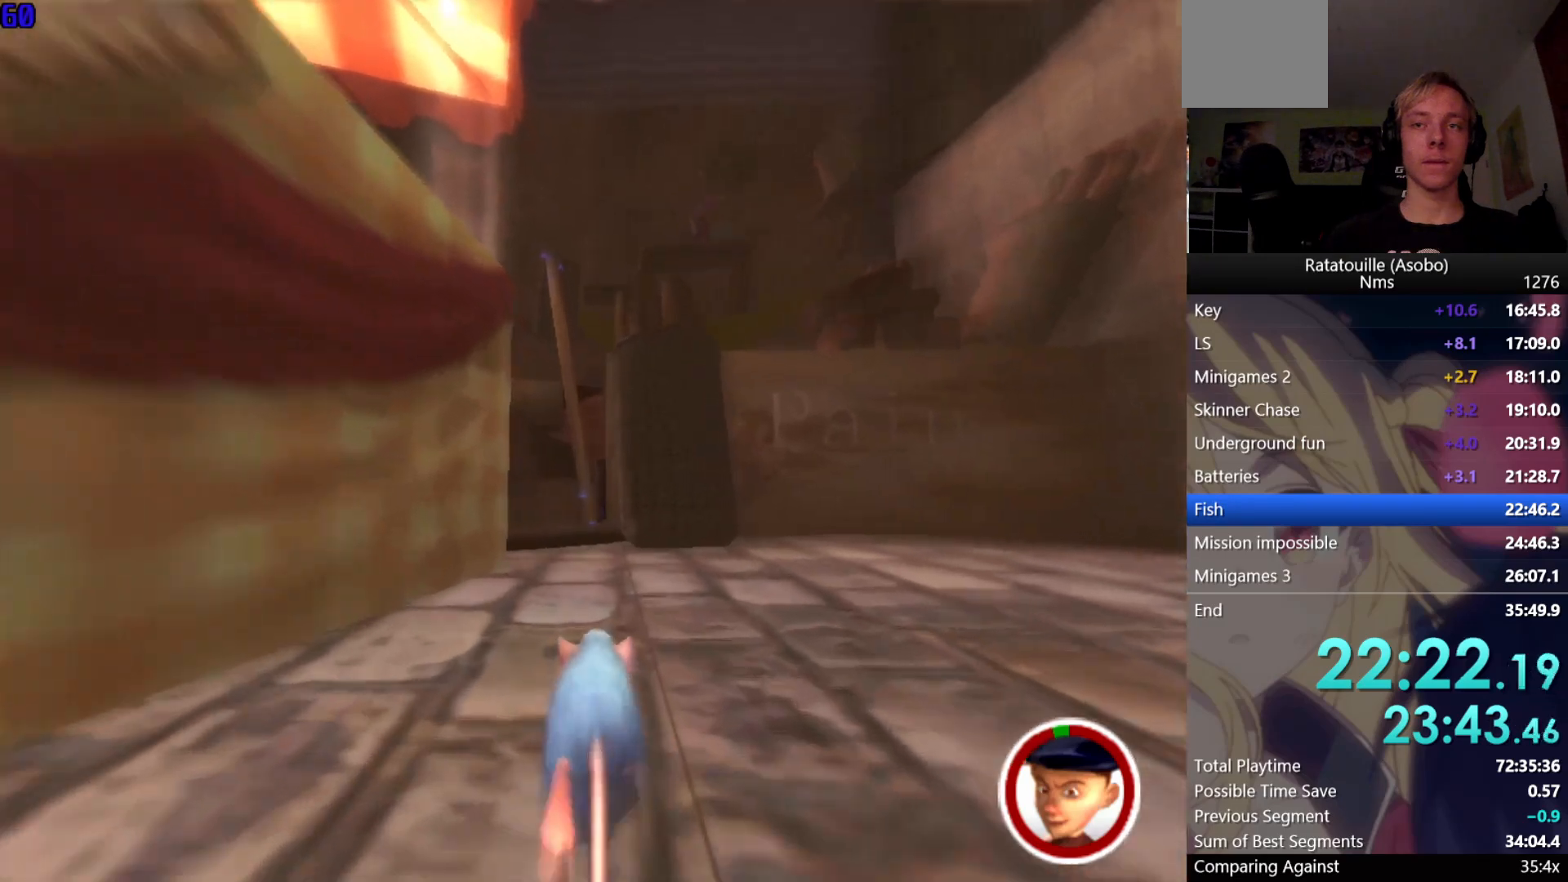
{"buttons": ["A"], "left_stick": "up", "right_stick": "center", "events": [[417, "A", "down"], [500, "R1", "up"]]}
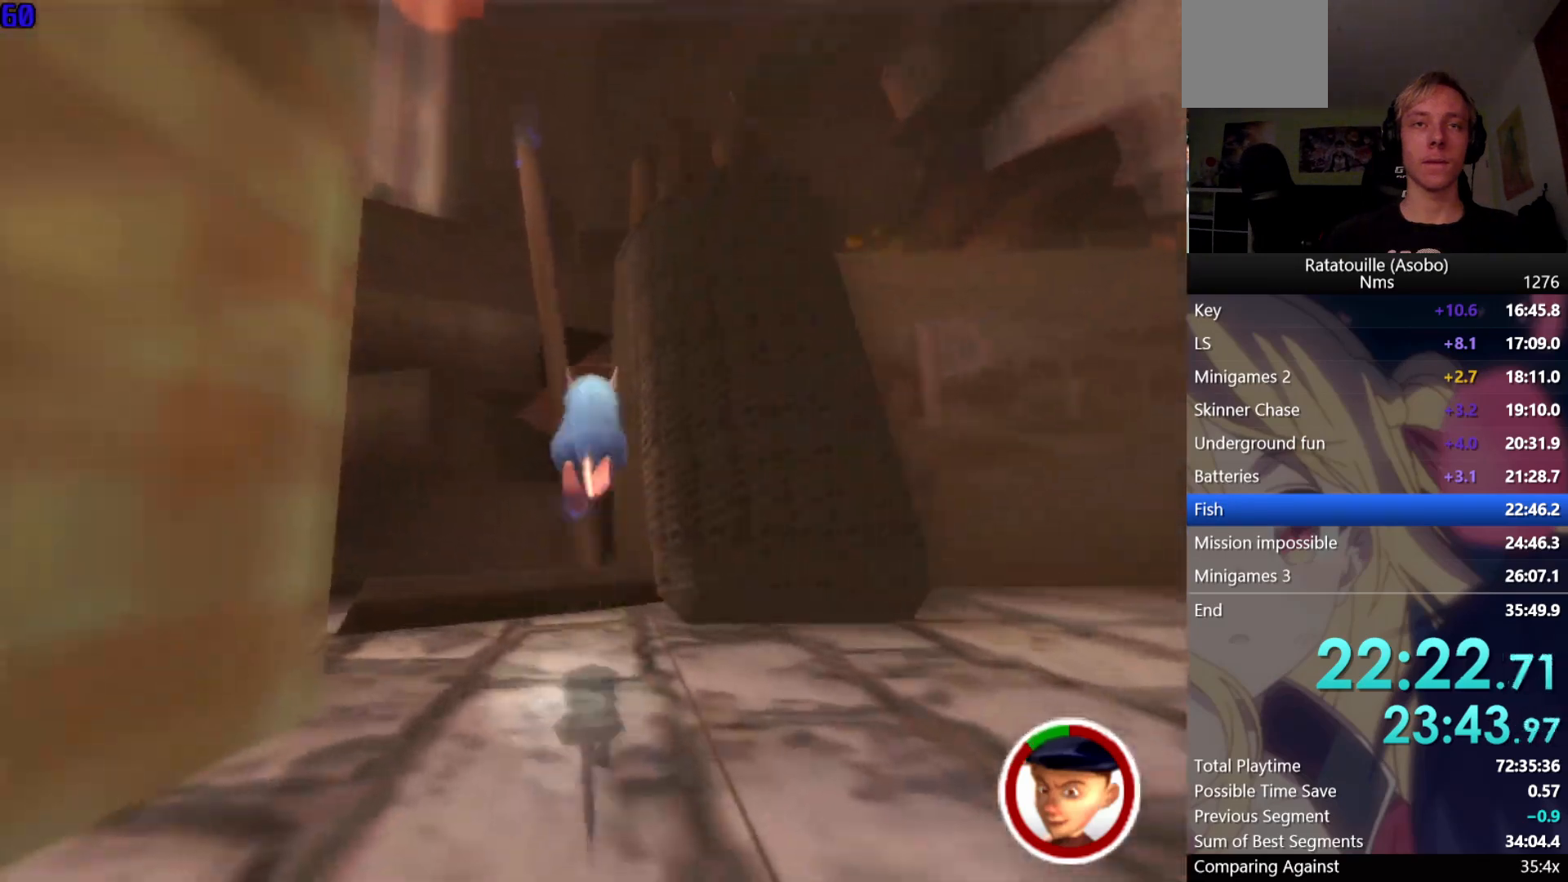
{"buttons": ["A"], "left_stick": "up", "right_stick": "center", "events": [[17, "A", "up"], [50, "X", "down"], [150, "X", "up"], [217, "X", "down"], [300, "X", "up"], [350, "A", "down"], [417, "A", "up"], [483, "A", "down"]]}
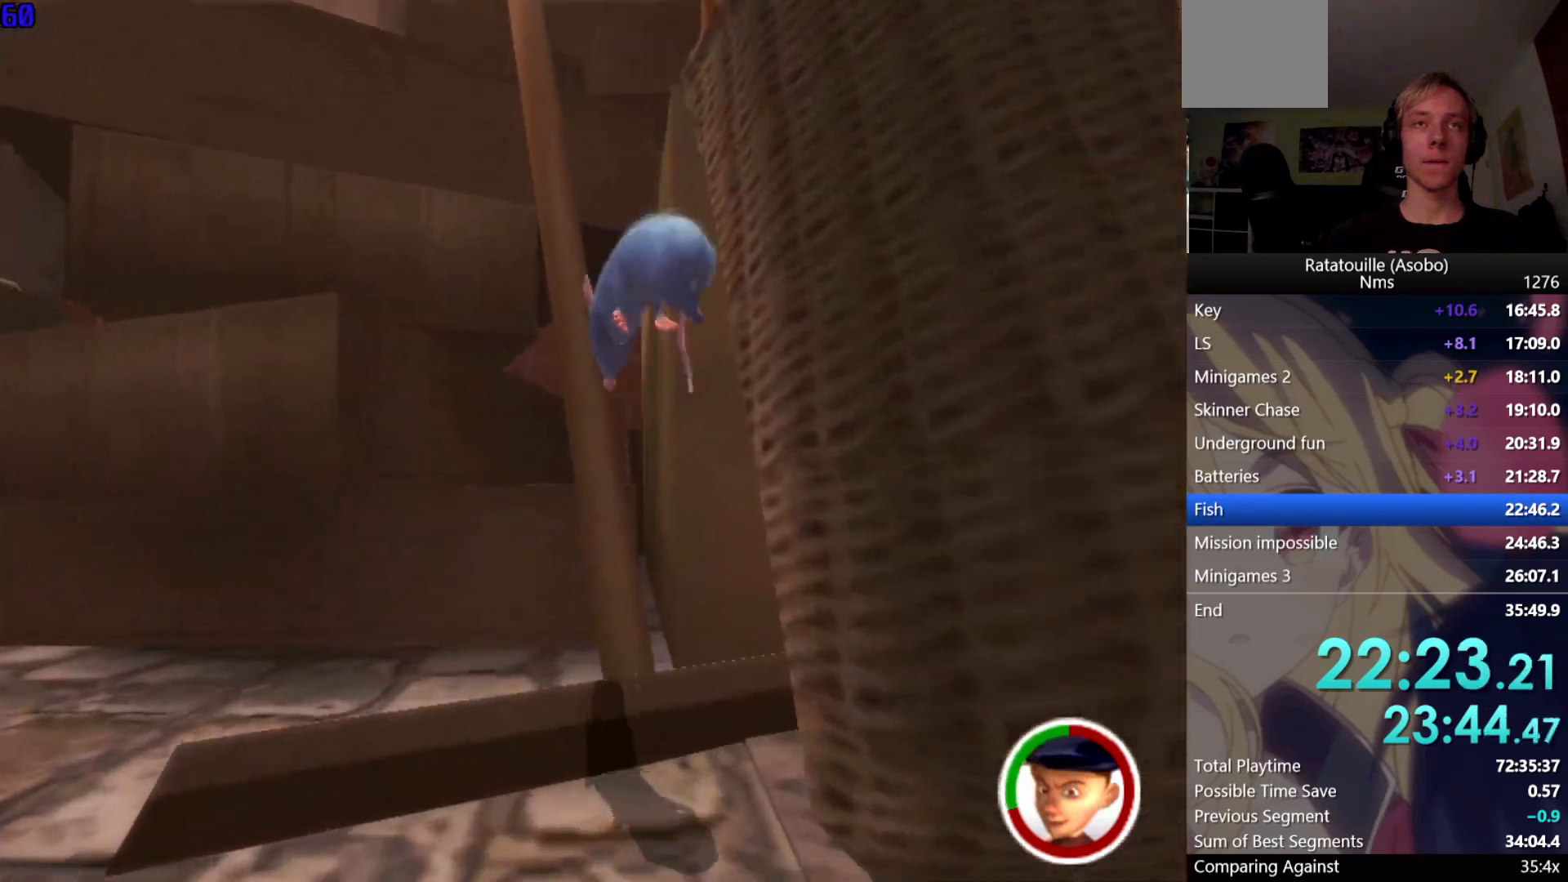
{"buttons": ["A"], "left_stick": "up", "right_stick": "center", "events": [[50, "A", "up"], [117, "A", "down"], [183, "A", "up"], [250, "A", "down"], [300, "A", "up"], [400, "A", "down"]]}
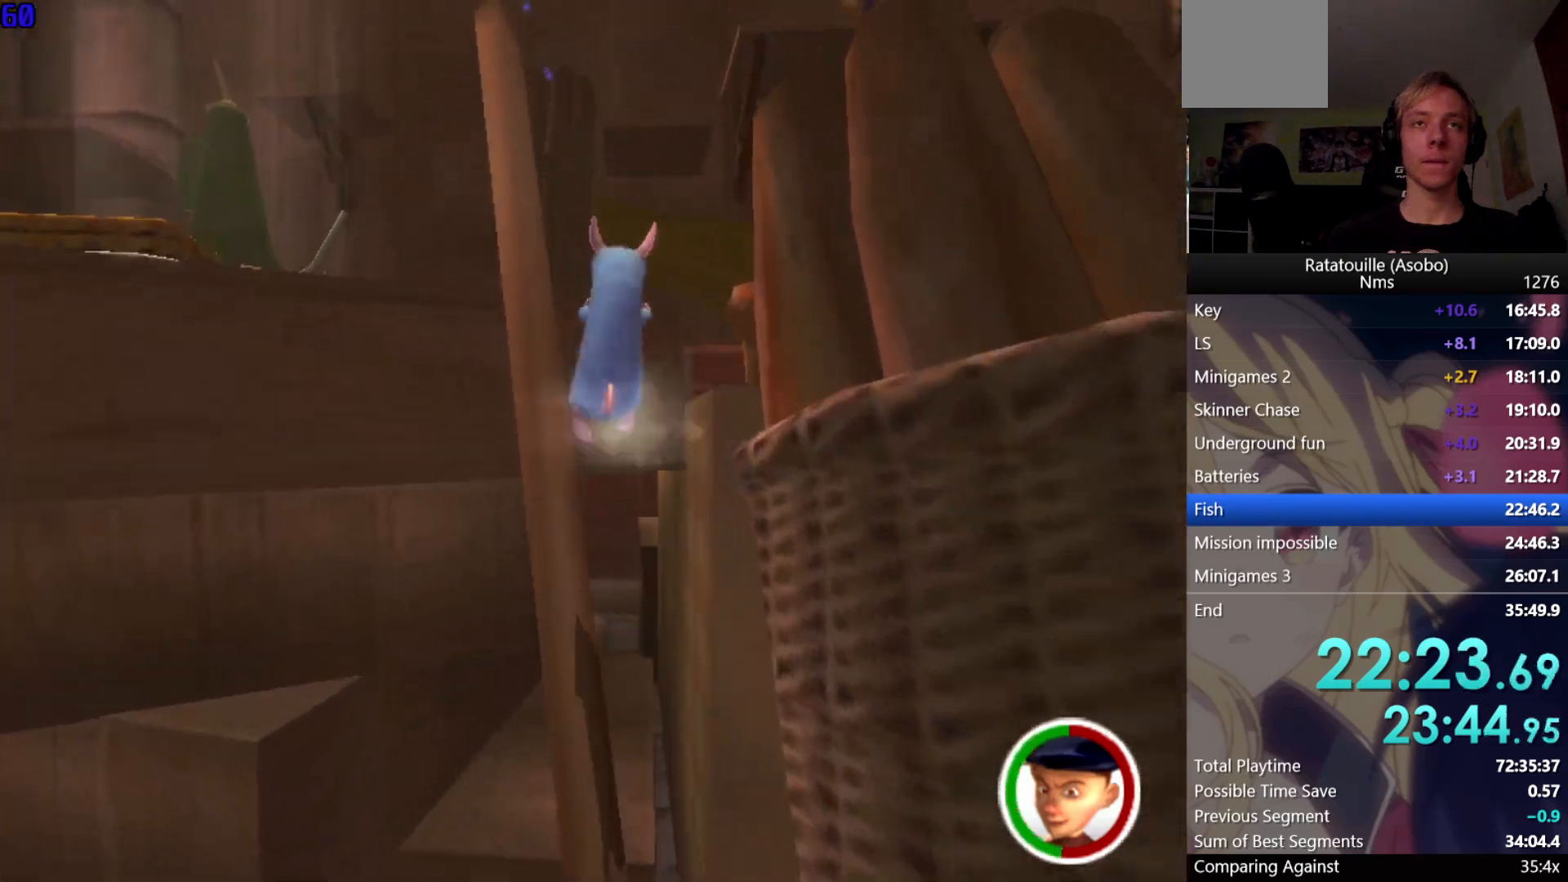
{"buttons": ["R1"], "left_stick": "up", "right_stick": "center", "events": [[117, "A", "up"], [183, "R1", "down"], [333, "right_stick", "up"], [467, "right_stick", "center"]]}
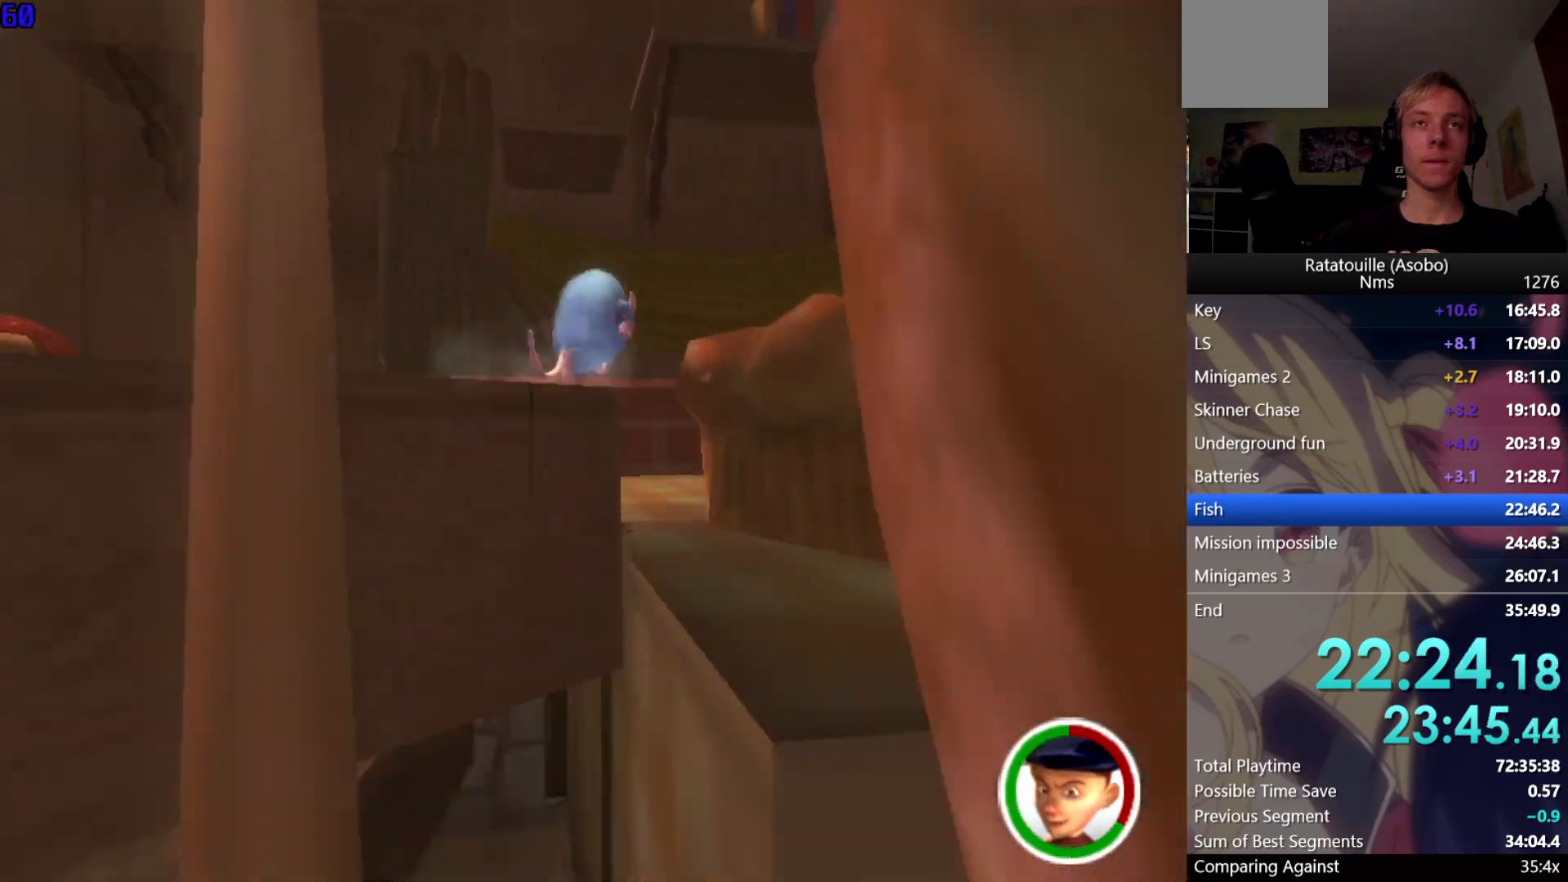
{"buttons": ["R1"], "left_stick": "up", "right_stick": "center", "events": []}
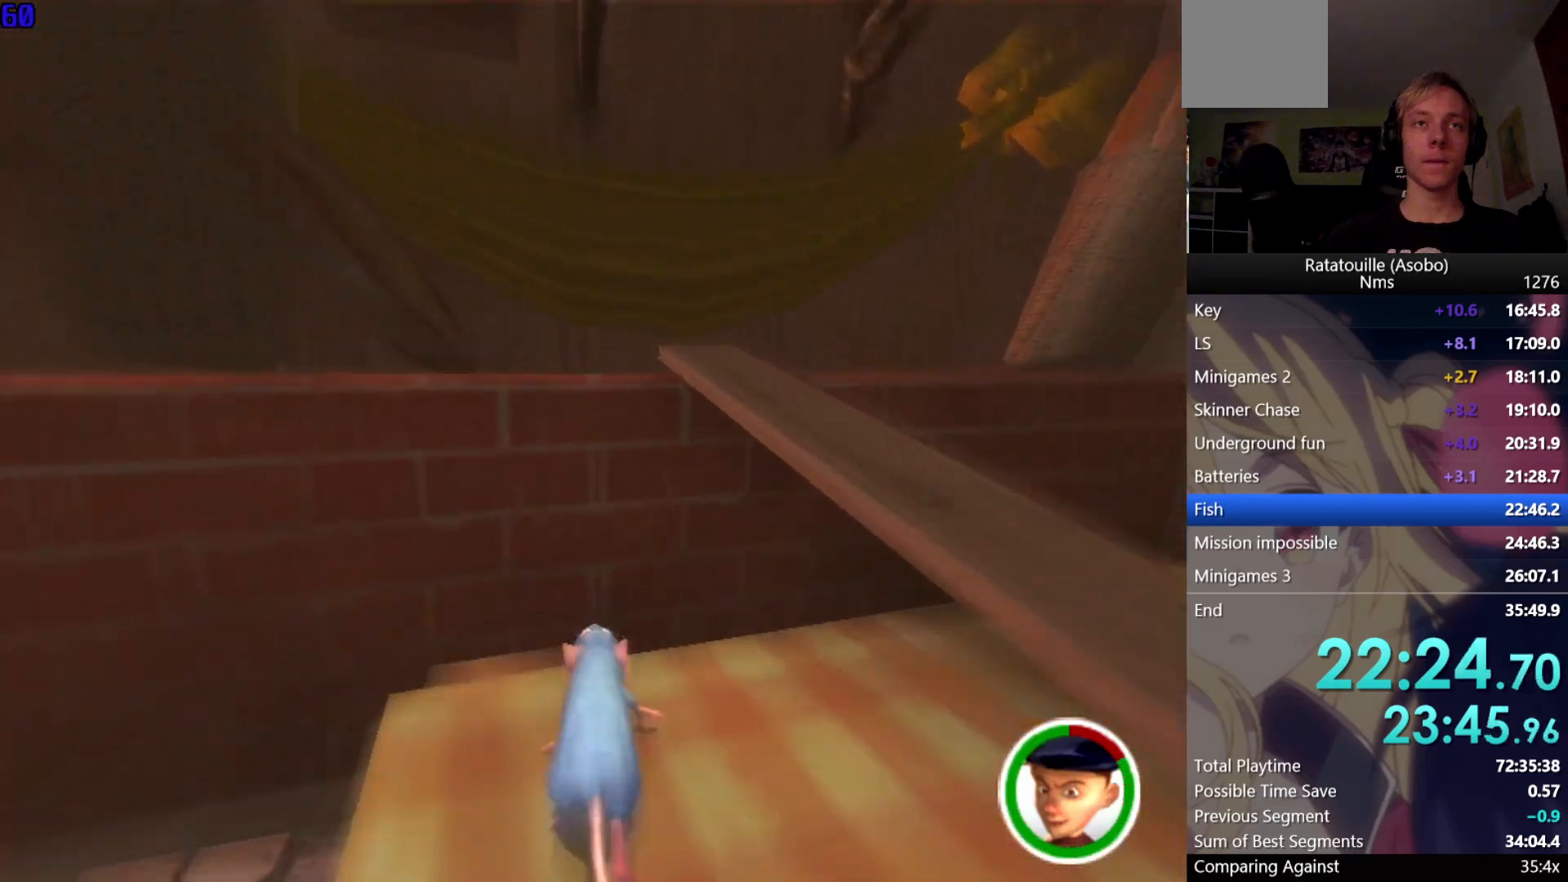
{"buttons": [], "left_stick": "up", "right_stick": "right", "events": [[67, "A", "down"], [150, "A", "up"], [233, "A", "down"], [317, "A", "up"], [317, "R1", "up"], [417, "right_stick", "right"]]}
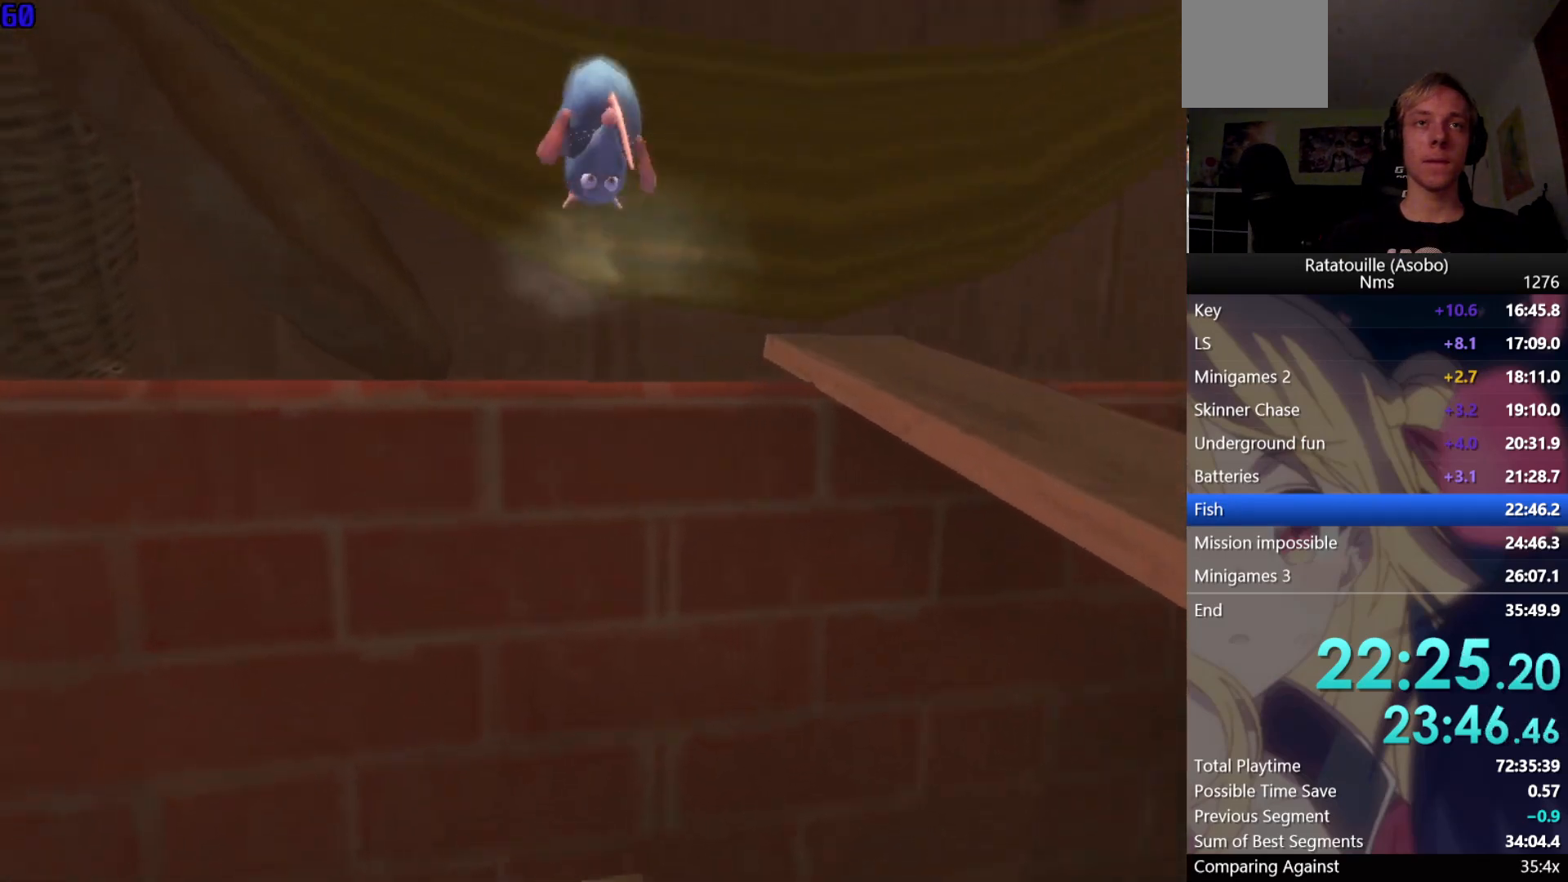
{"buttons": [], "left_stick": "up-left", "right_stick": "center", "events": [[17, "right_stick", "center"], [400, "left_stick", "up-left"]]}
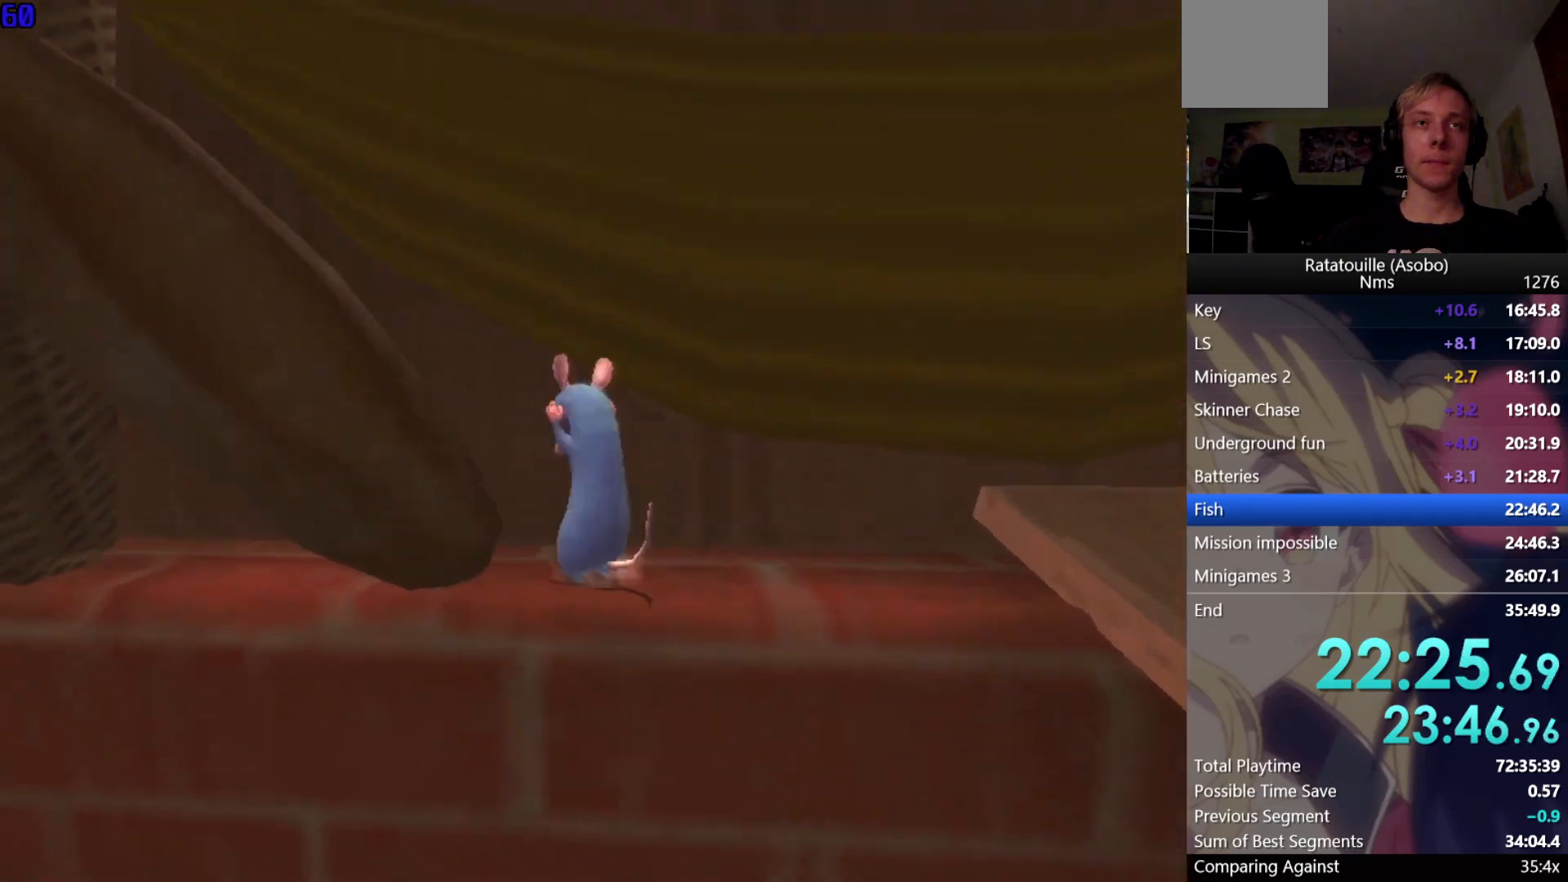
{"buttons": [], "left_stick": "down-left", "right_stick": "center", "events": [[67, "A", "down"], [267, "A", "up"], [450, "left_stick", "down-left"]]}
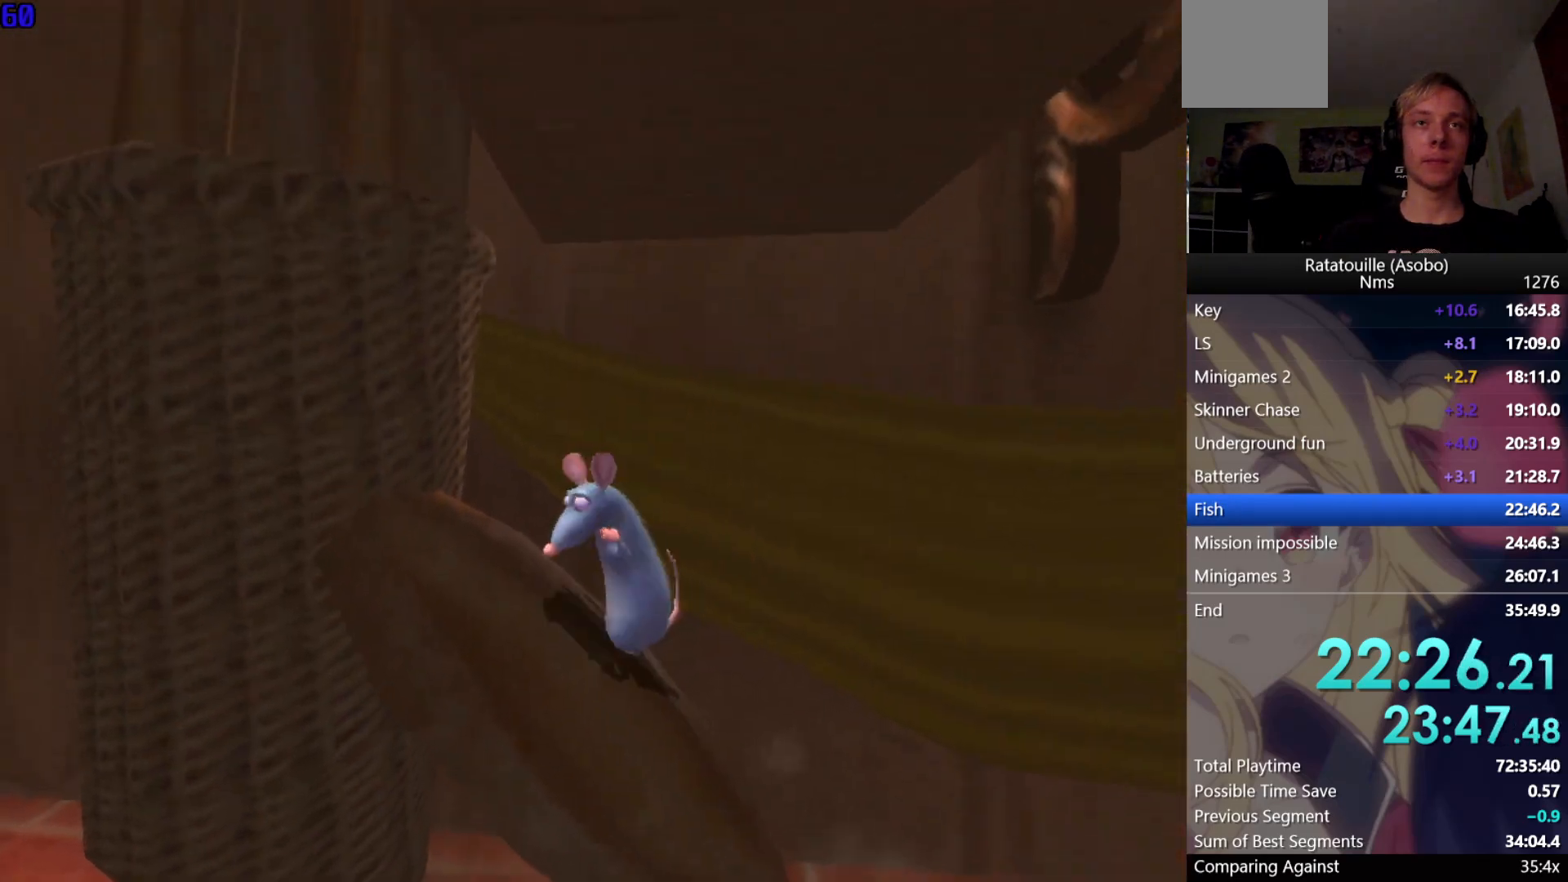
{"buttons": ["A"], "left_stick": "up-right", "right_stick": "center", "events": [[67, "left_stick", "down"], [217, "A", "down"], [283, "left_stick", "down-right"], [367, "A", "up"], [450, "A", "down"], [483, "left_stick", "up-right"]]}
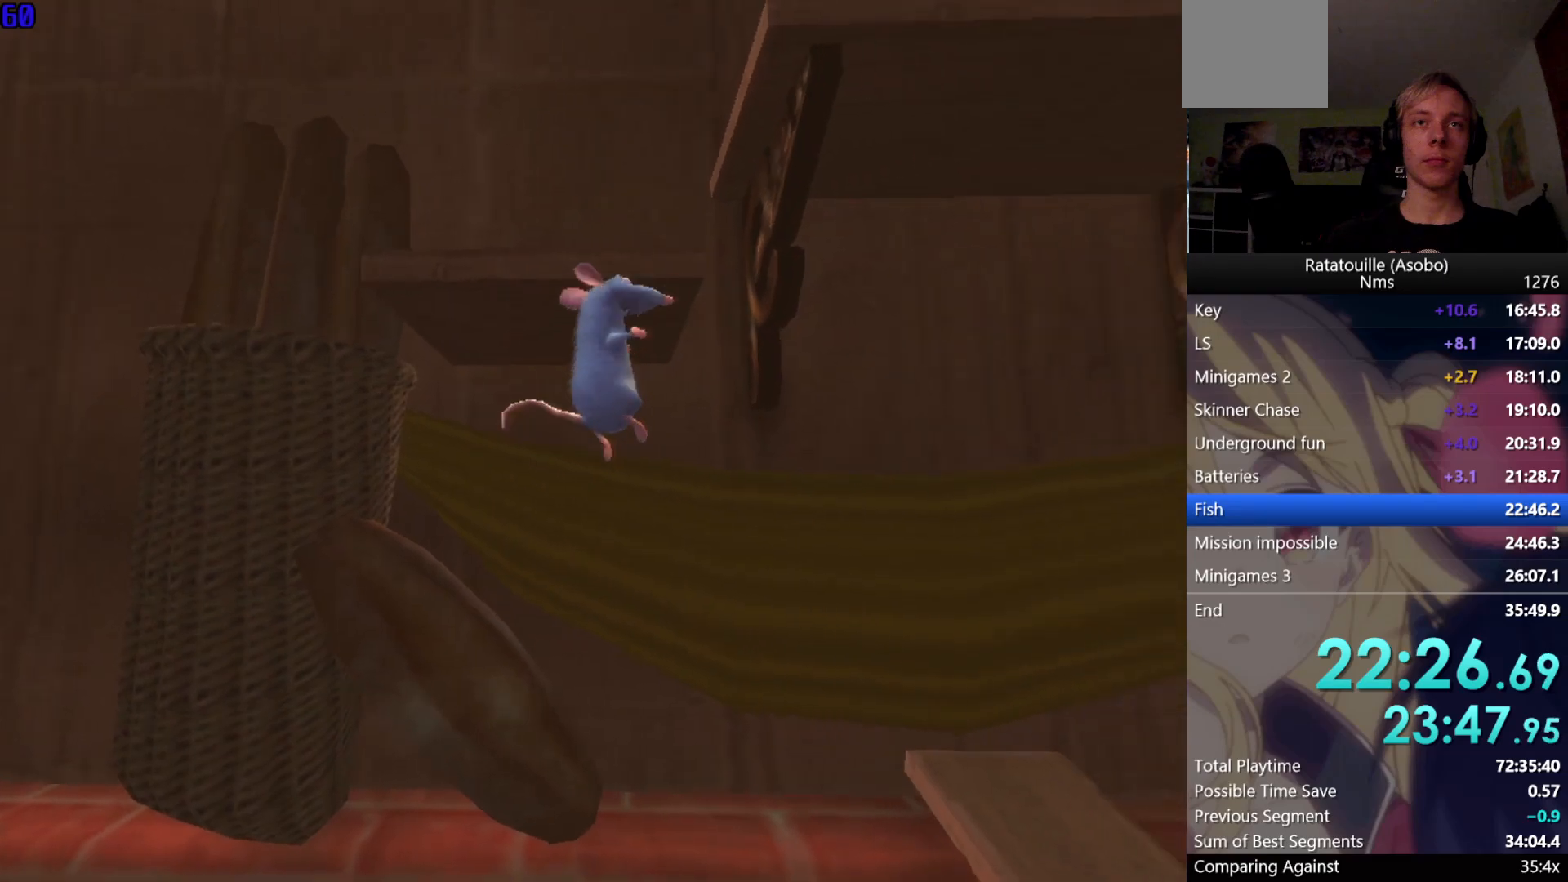
{"buttons": ["A"], "left_stick": "up-right", "right_stick": "center", "events": [[33, "left_stick", "up"], [133, "A", "up"], [317, "right_stick", "left"], [433, "left_stick", "up-right"], [450, "A", "down"], [450, "right_stick", "center"]]}
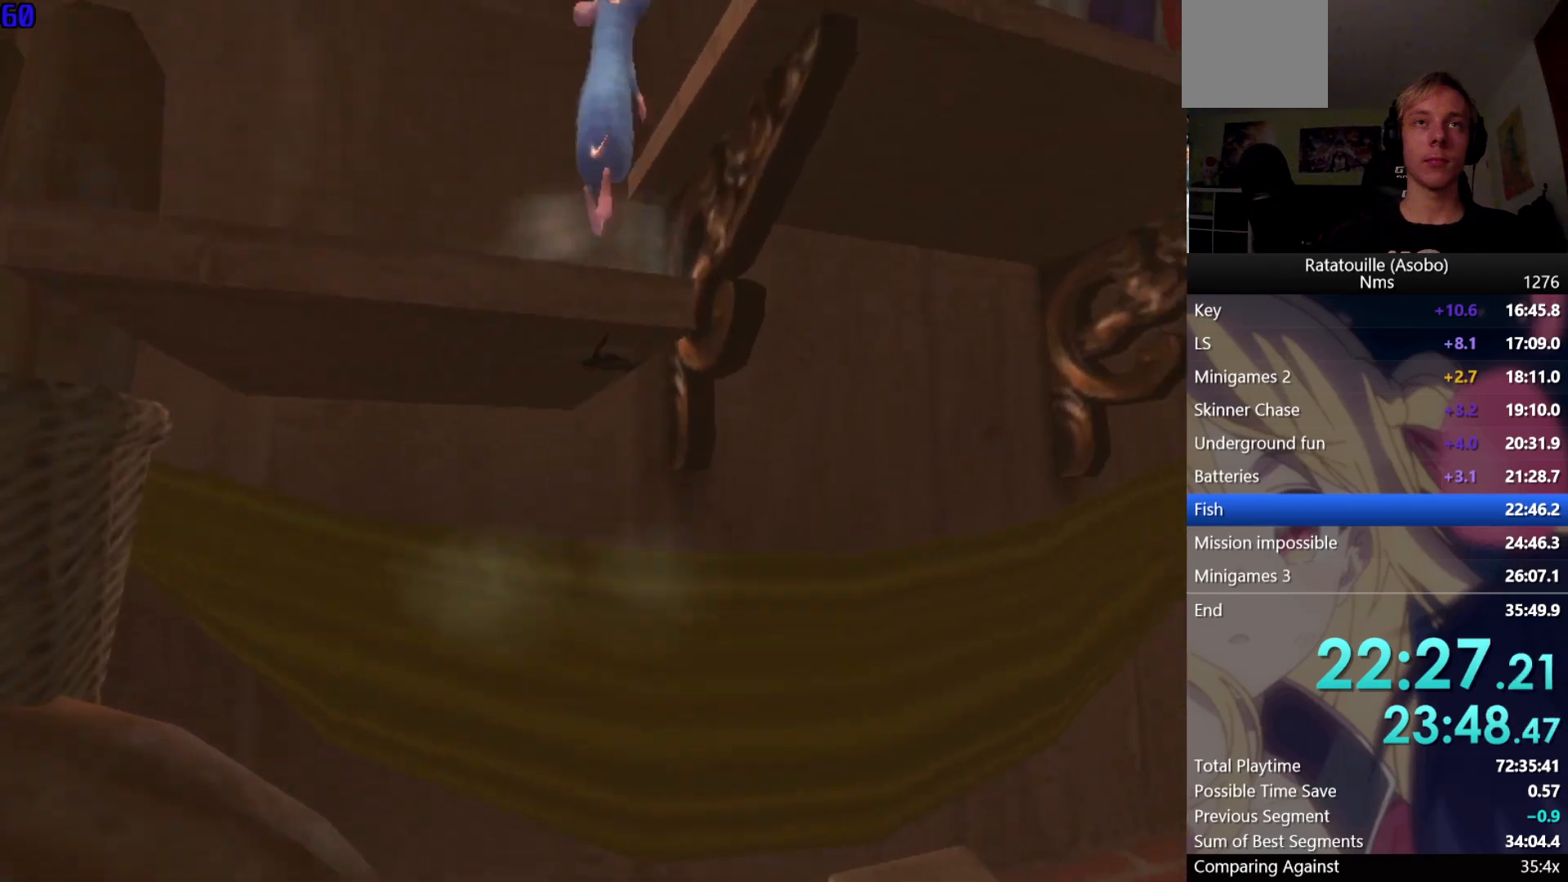
{"buttons": ["X", "R1"], "left_stick": "up-right", "right_stick": "center", "events": [[50, "A", "up"], [117, "right_stick", "left"], [133, "R1", "down"], [250, "right_stick", "center"], [333, "A", "down"], [467, "A", "up"], [467, "X", "down"]]}
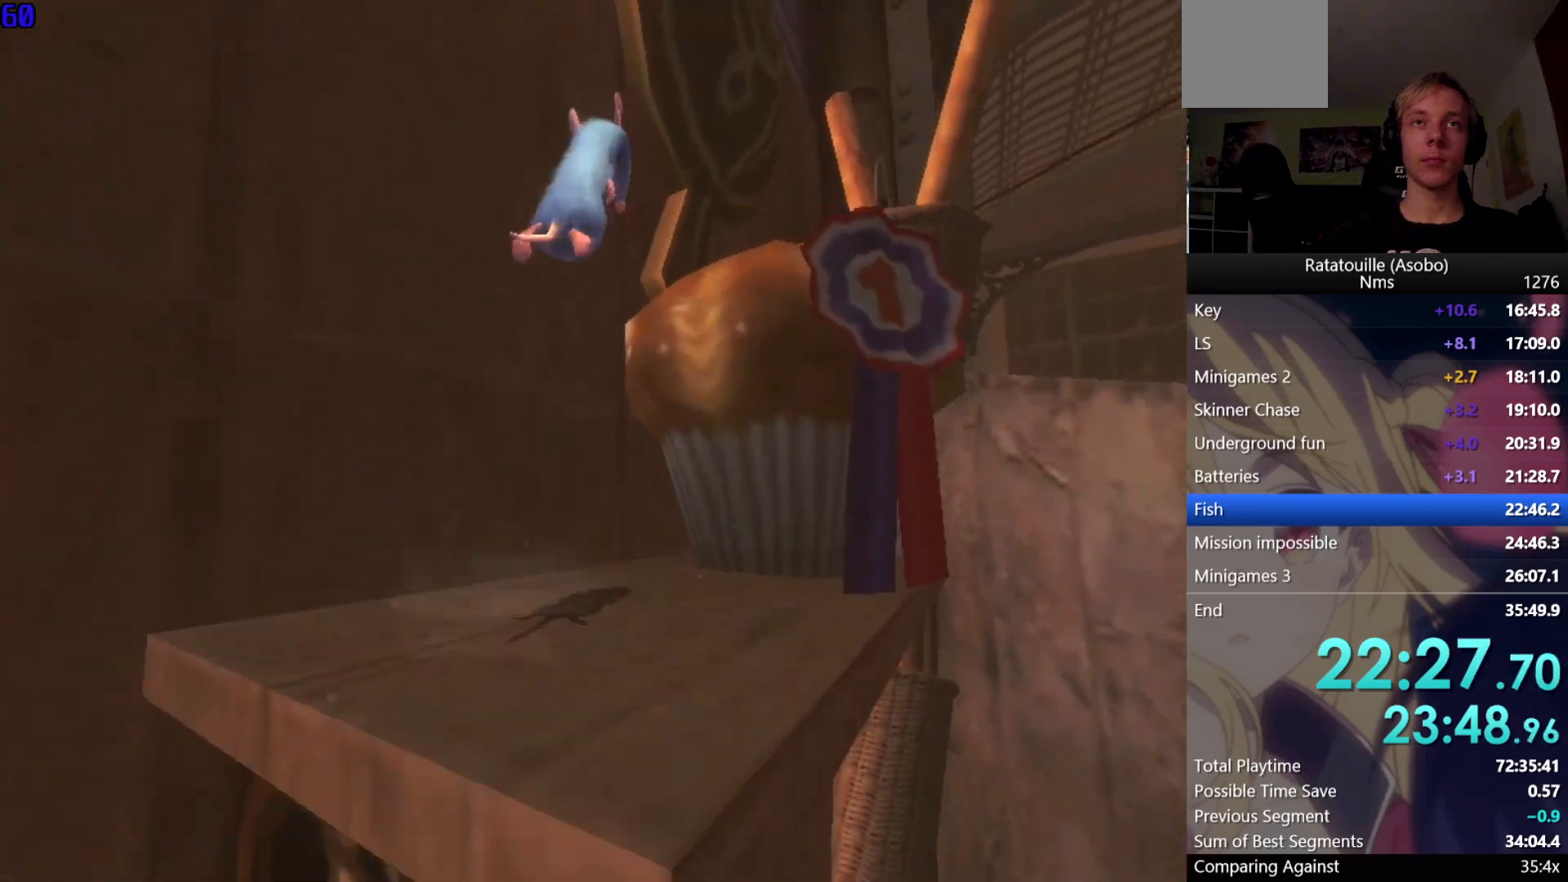
{"buttons": ["R1"], "left_stick": "right", "right_stick": "center", "events": [[133, "left_stick", "right"], [433, "X", "up"]]}
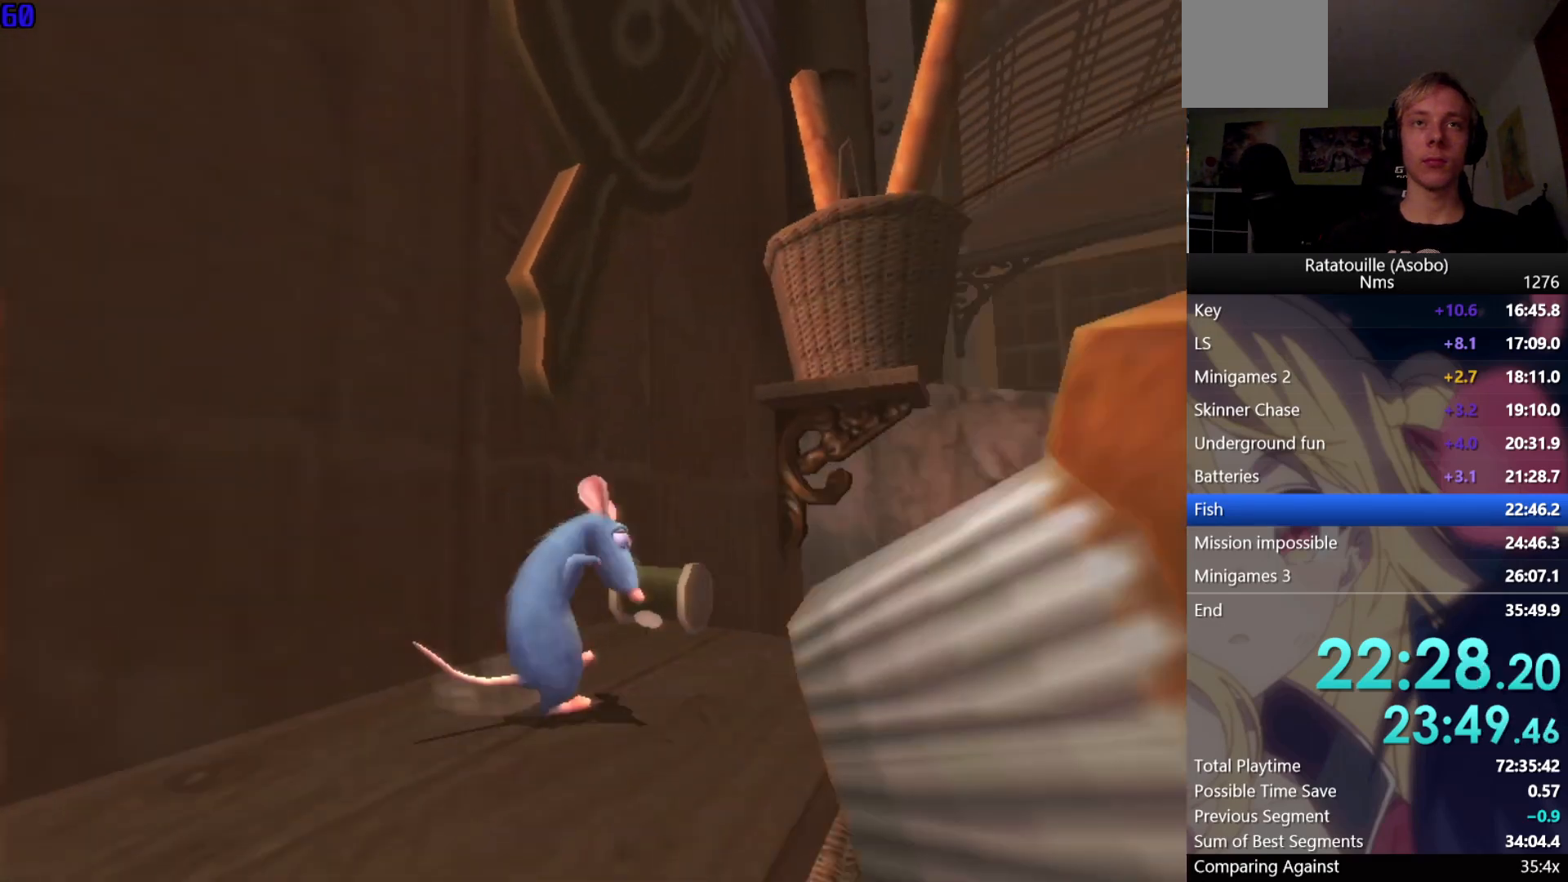
{"buttons": ["R1"], "left_stick": "up-right", "right_stick": "center", "events": [[33, "right_stick", "left"], [267, "left_stick", "up-right"], [267, "right_stick", "center"], [317, "A", "down"], [417, "A", "up"]]}
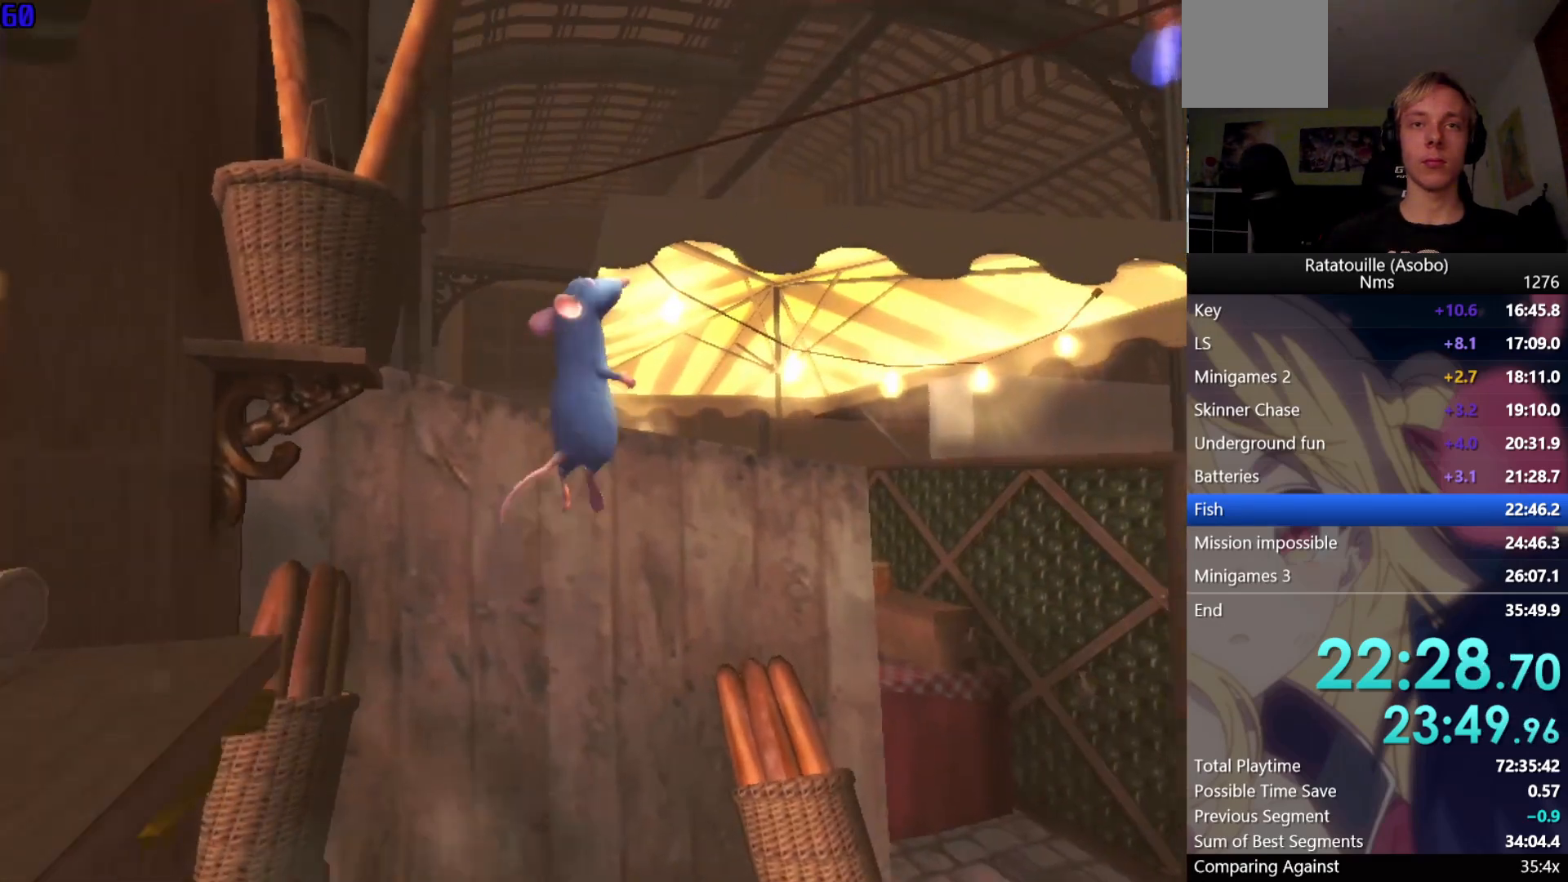
{"buttons": ["R1"], "left_stick": "up-right", "right_stick": "center", "events": [[33, "right_stick", "up"], [133, "right_stick", "up-left"], [250, "right_stick", "center"]]}
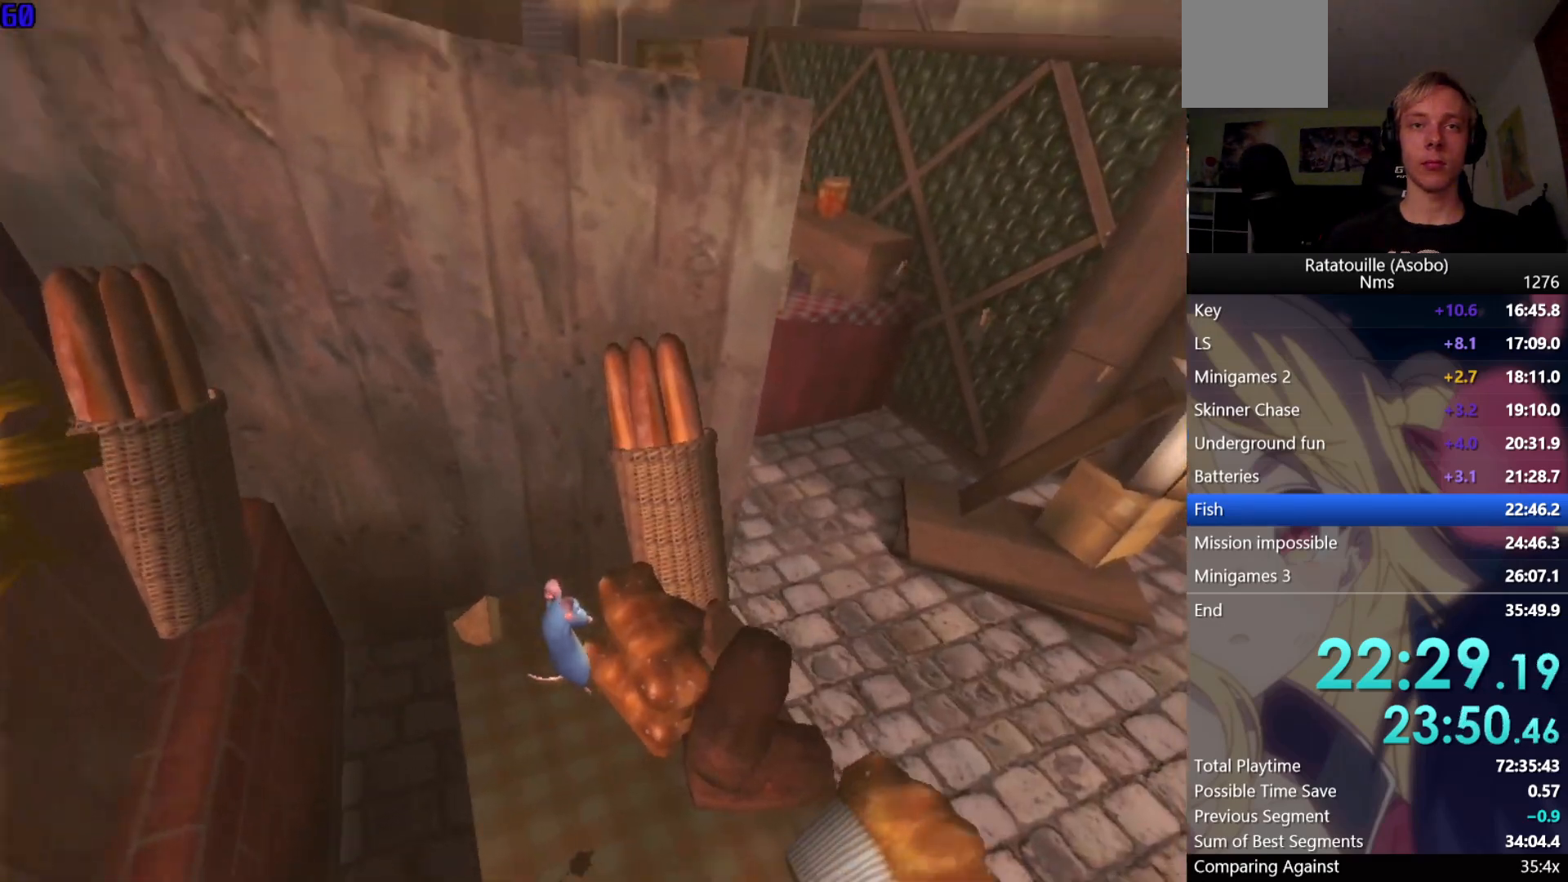
{"buttons": ["R1"], "left_stick": "up-right", "right_stick": "center", "events": [[17, "A", "down"], [167, "A", "up"]]}
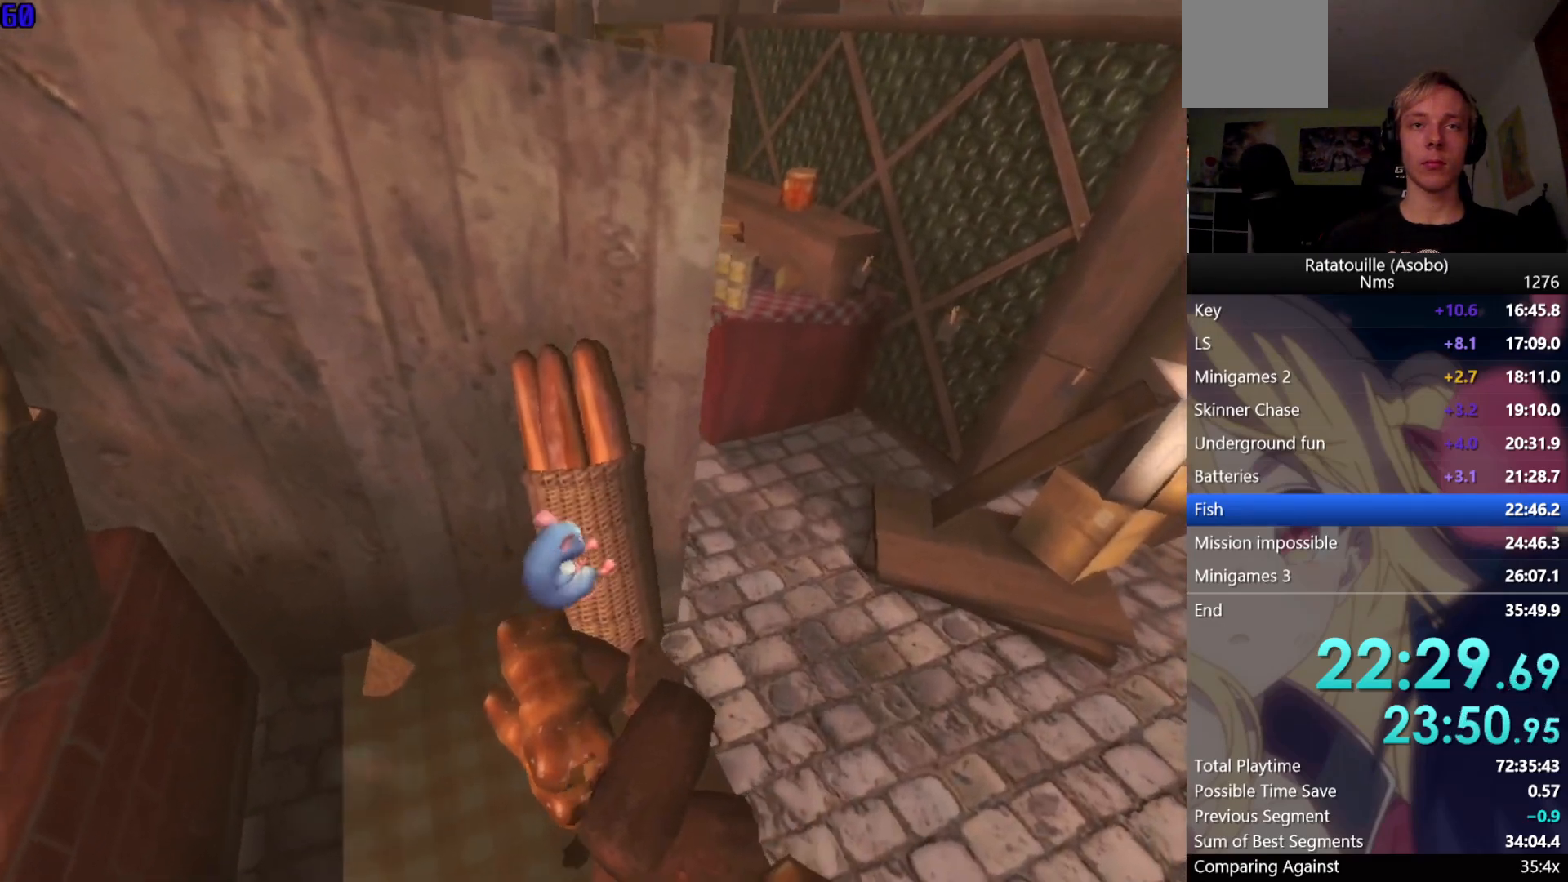
{"buttons": ["R1"], "left_stick": "up-right", "right_stick": "center", "events": []}